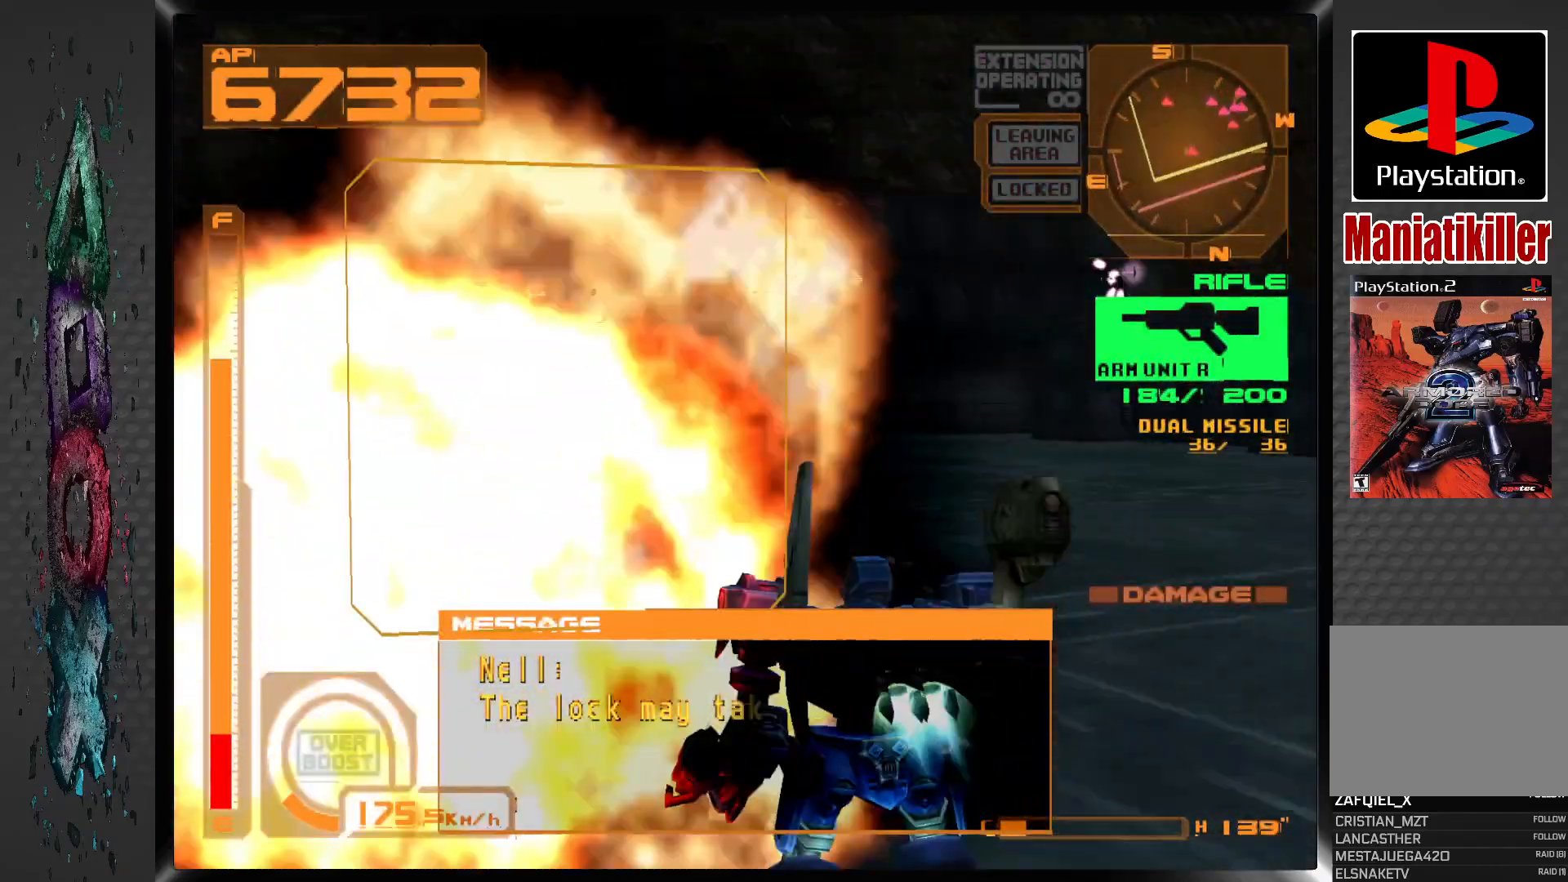
Gameplay with a controller (PlayStation layout); each line is a JSON object with the inputs held at the frame after it (dt_ms = milliseconds from this image to that frame). "events" lists button and stick changes between this image and that frame as [ms after this image, input, new state], when the widget could be followed in between.
{"dt_ms": 500, "buttons": ["CROSS", "L1", "DPAD_UP", "DPAD_RIGHT"], "left_stick": "center", "right_stick": "center", "events": [[67, "DPAD_UP", "down"], [217, "L1", "down"], [333, "DPAD_RIGHT", "down"], [350, "CROSS", "down"]]}
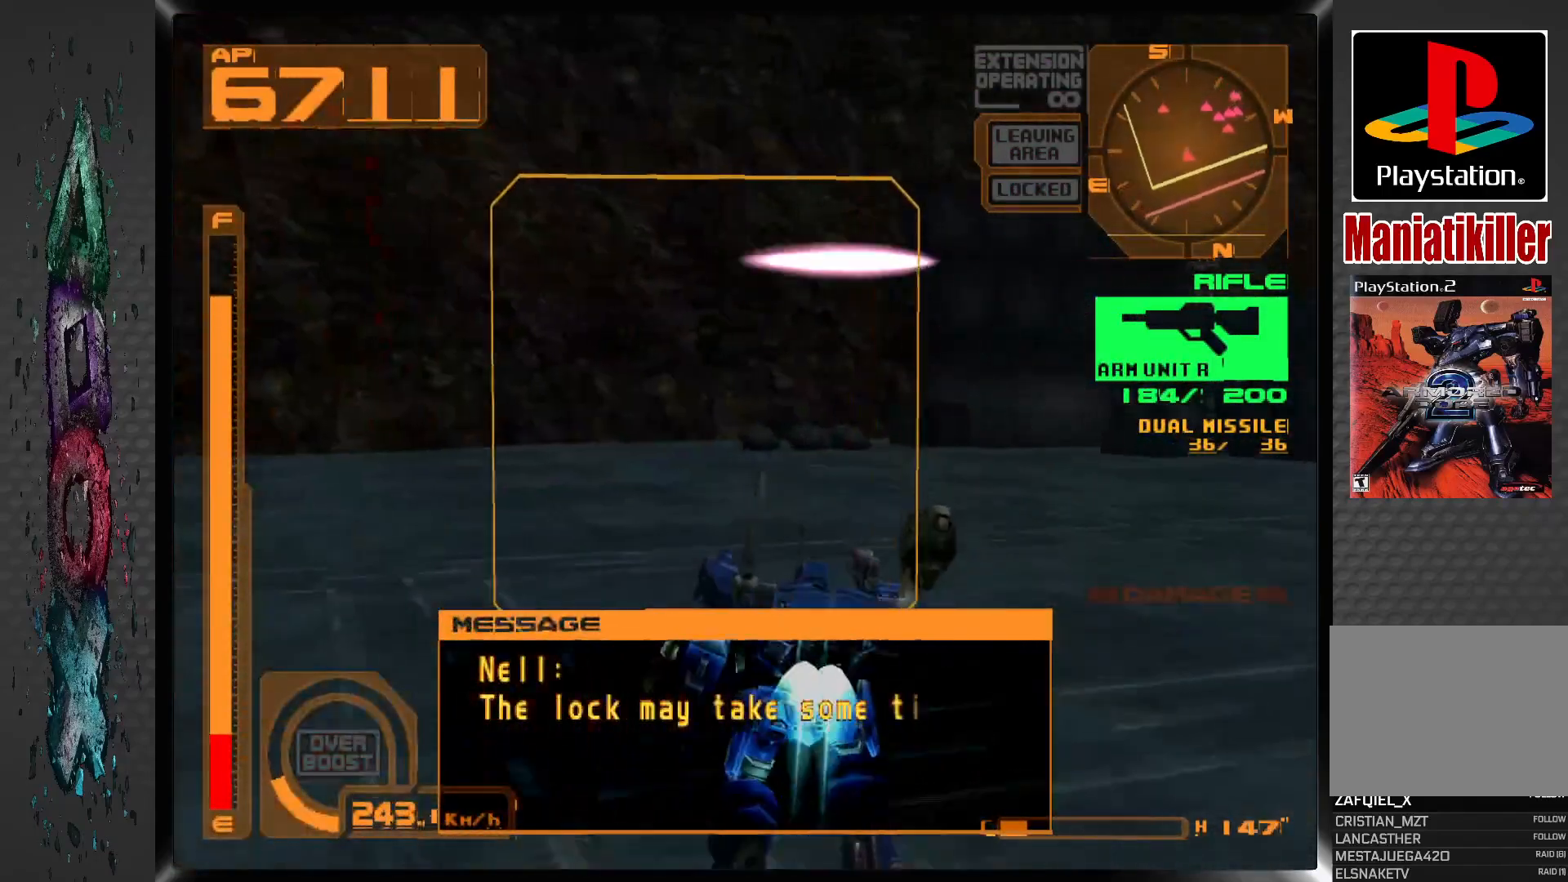
{"dt_ms": 500, "buttons": ["CROSS", "L1"], "left_stick": "center", "right_stick": "center", "events": [[233, "DPAD_UP", "up"], [383, "DPAD_UP", "down"], [450, "DPAD_UP", "up"], [467, "DPAD_RIGHT", "up"]]}
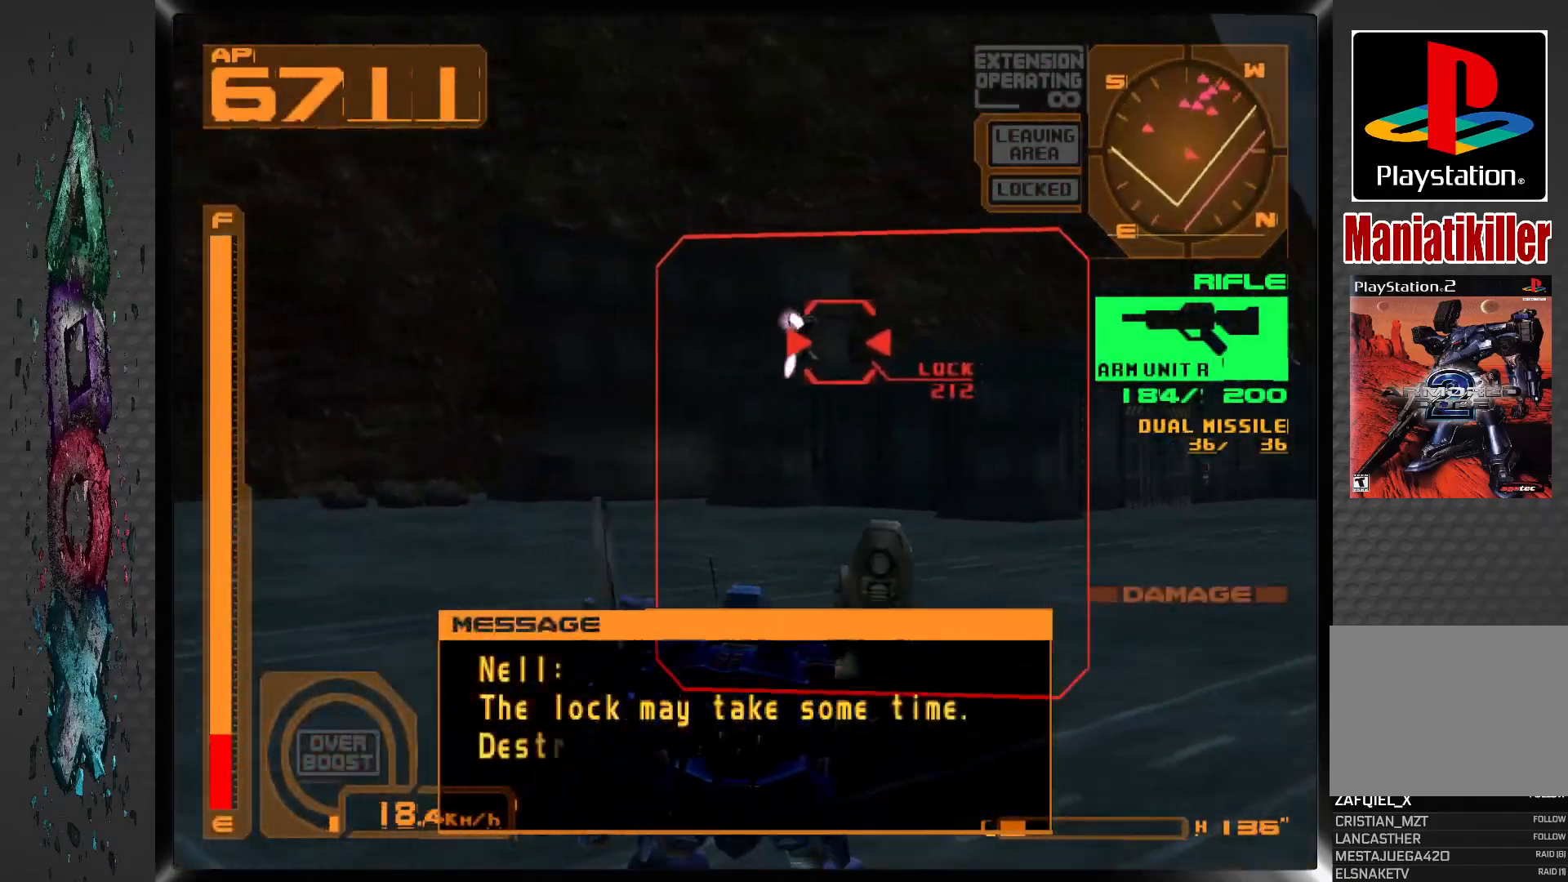
{"dt_ms": 500, "buttons": ["CROSS", "L1"], "left_stick": "center", "right_stick": "center", "events": []}
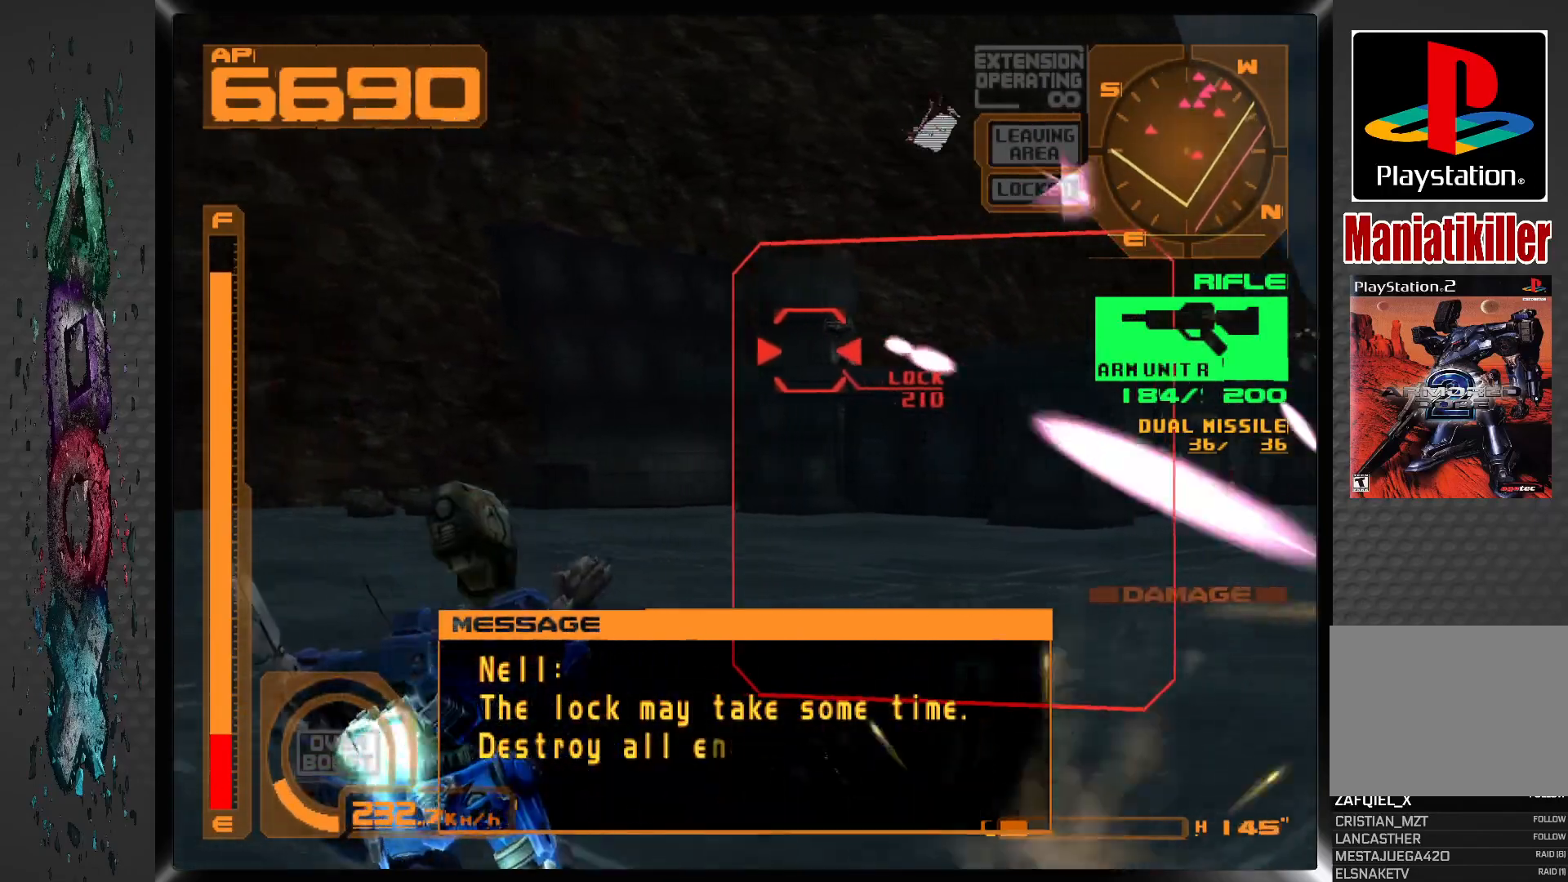
{"dt_ms": 500, "buttons": ["CROSS", "SQUARE", "L1"], "left_stick": "center", "right_stick": "center", "events": [[67, "DPAD_RIGHT", "down"], [417, "DPAD_RIGHT", "up"], [450, "SQUARE", "down"]]}
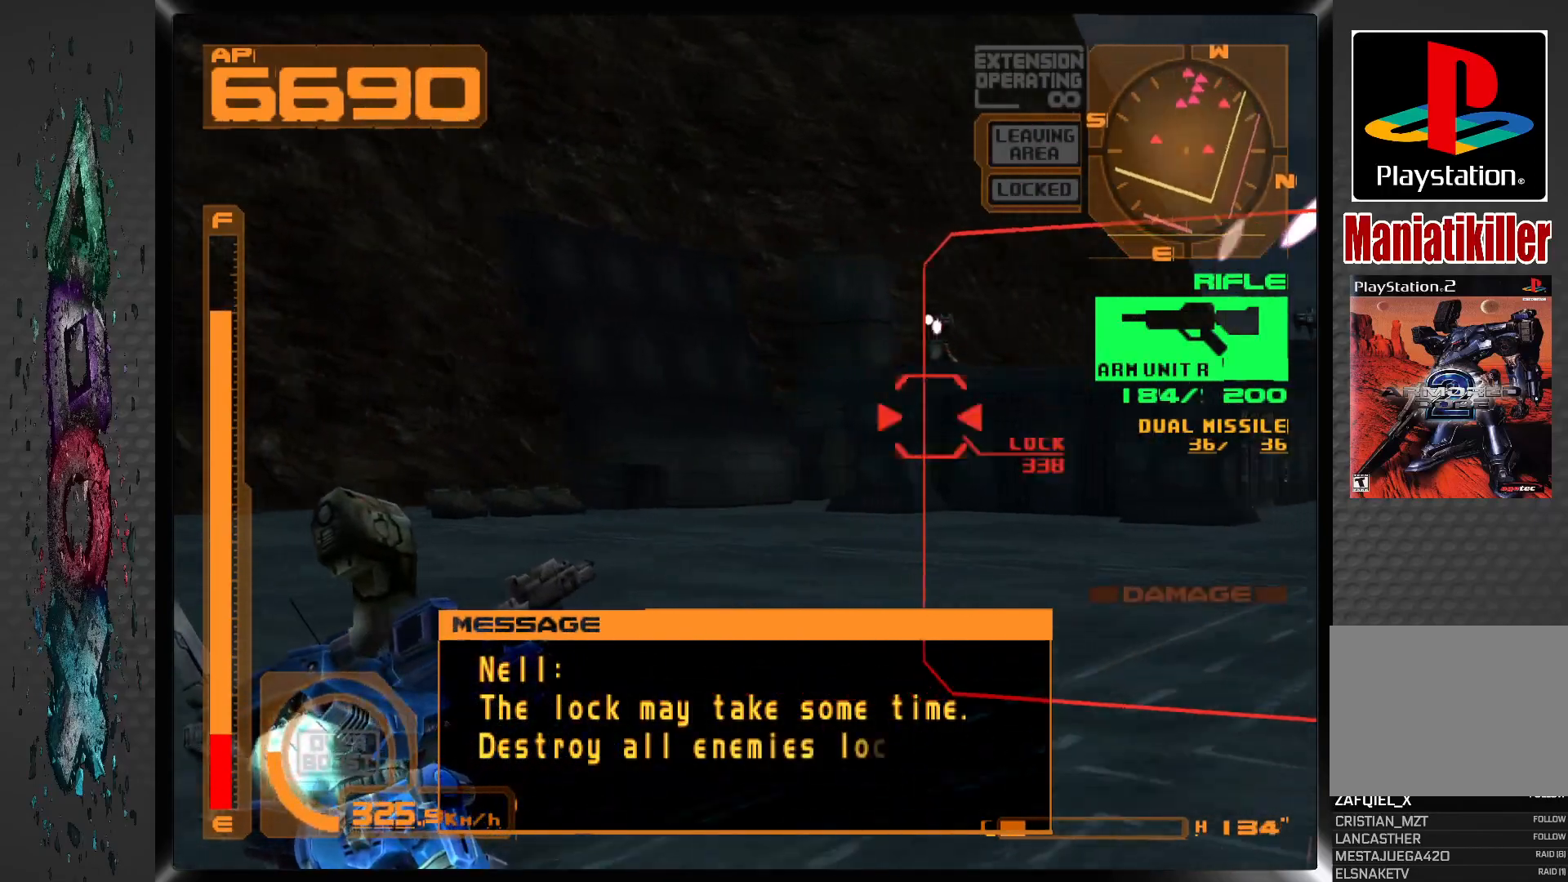
{"dt_ms": 500, "buttons": ["SQUARE"], "left_stick": "center", "right_stick": "center", "events": [[17, "CROSS", "up"], [33, "L1", "up"]]}
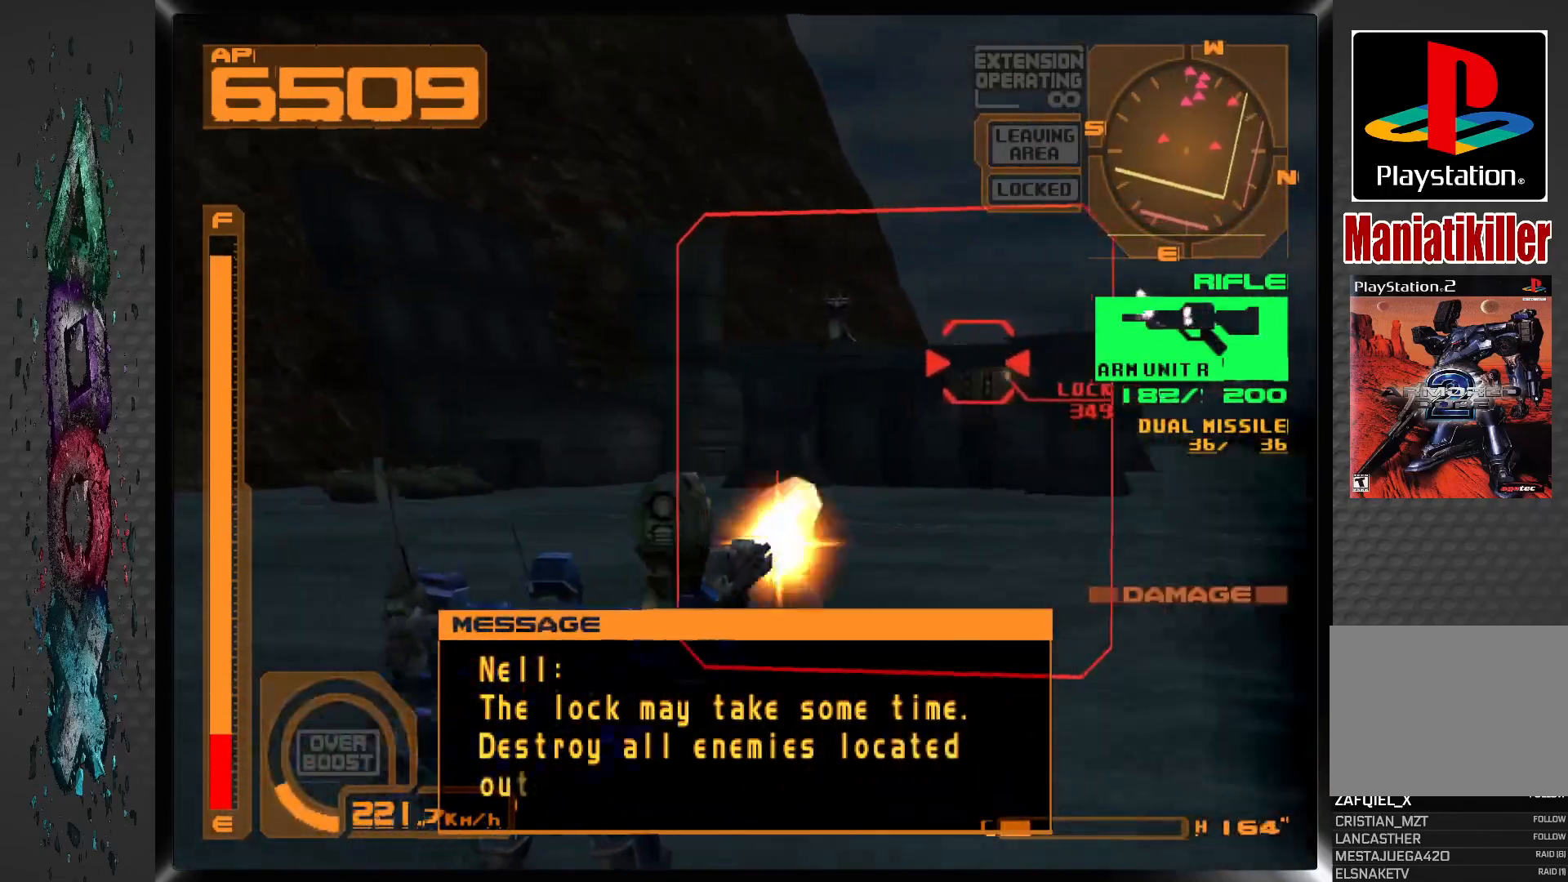
{"dt_ms": 500, "buttons": ["SQUARE"], "left_stick": "center", "right_stick": "center", "events": [[250, "DPAD_LEFT", "down"], [433, "DPAD_LEFT", "up"]]}
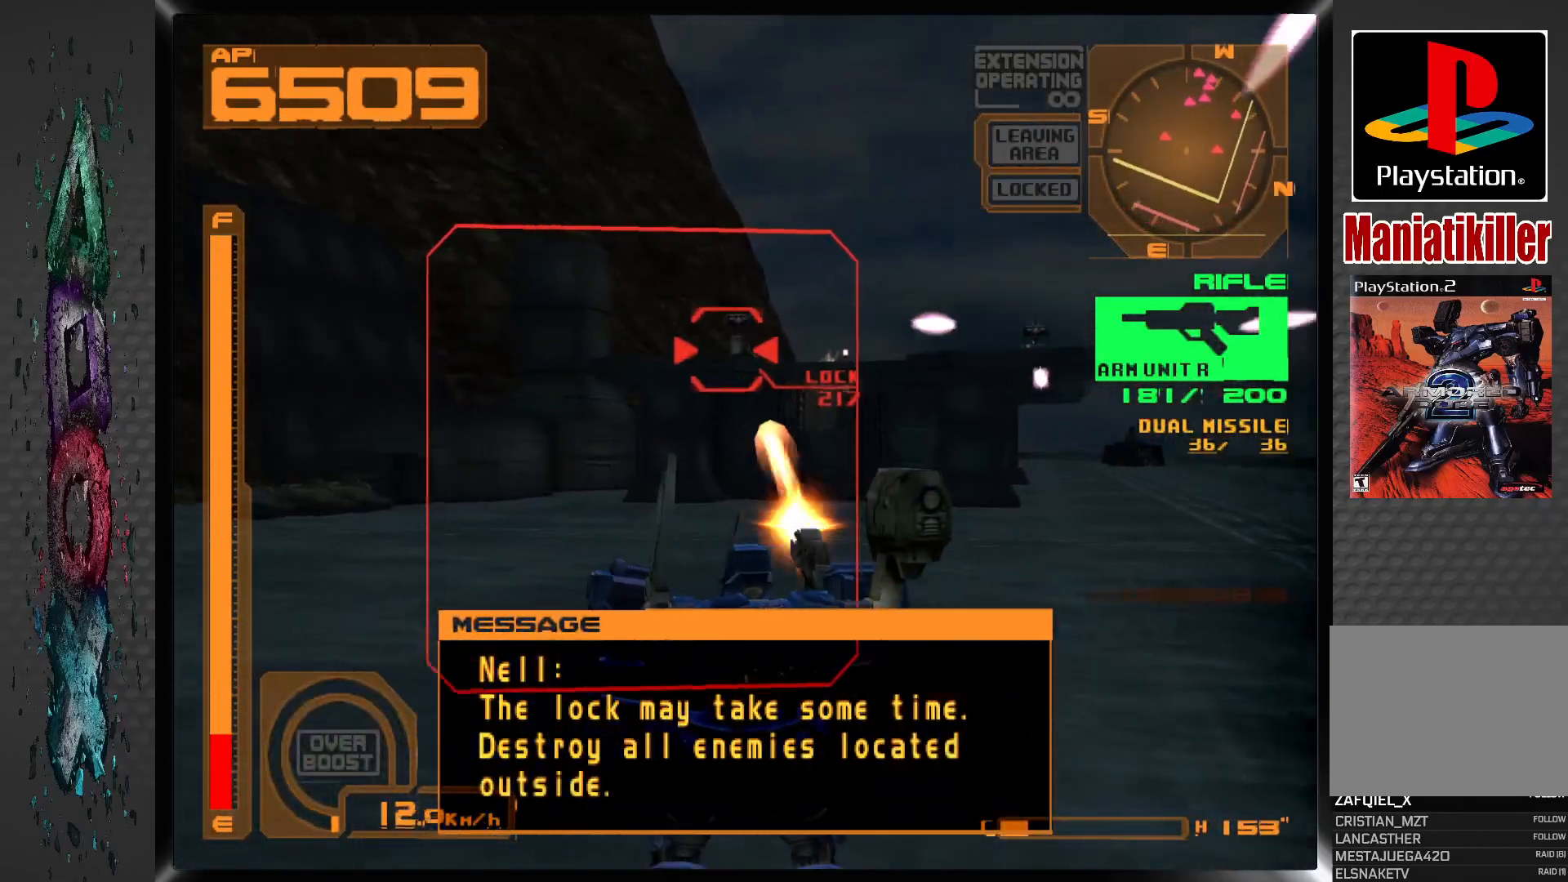
{"dt_ms": 500, "buttons": ["SQUARE"], "left_stick": "center", "right_stick": "center", "events": []}
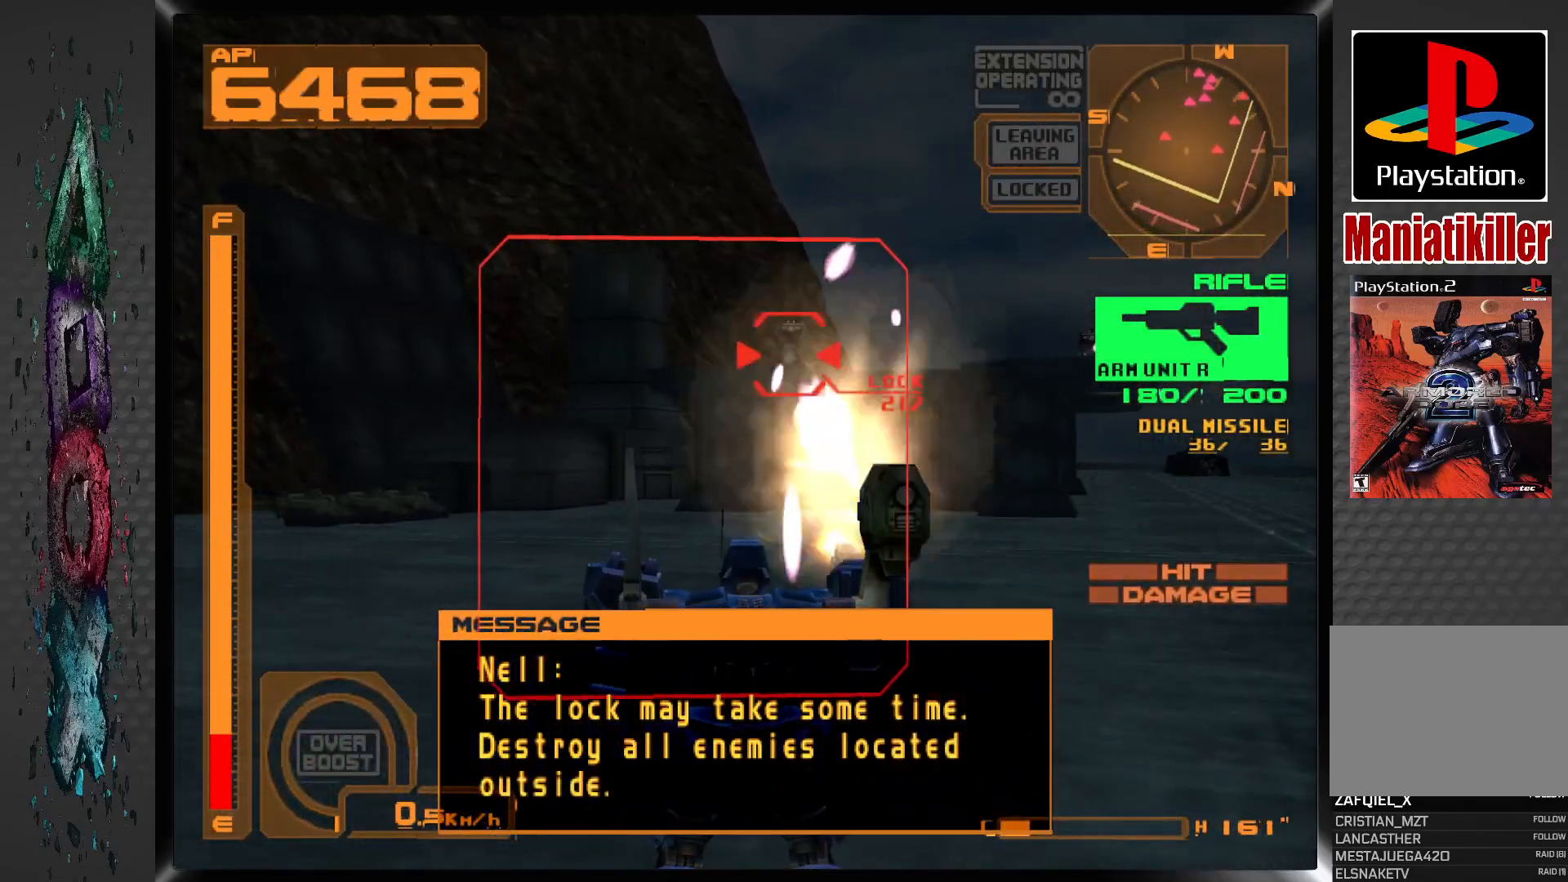
{"dt_ms": 500, "buttons": ["SQUARE"], "left_stick": "center", "right_stick": "center", "events": []}
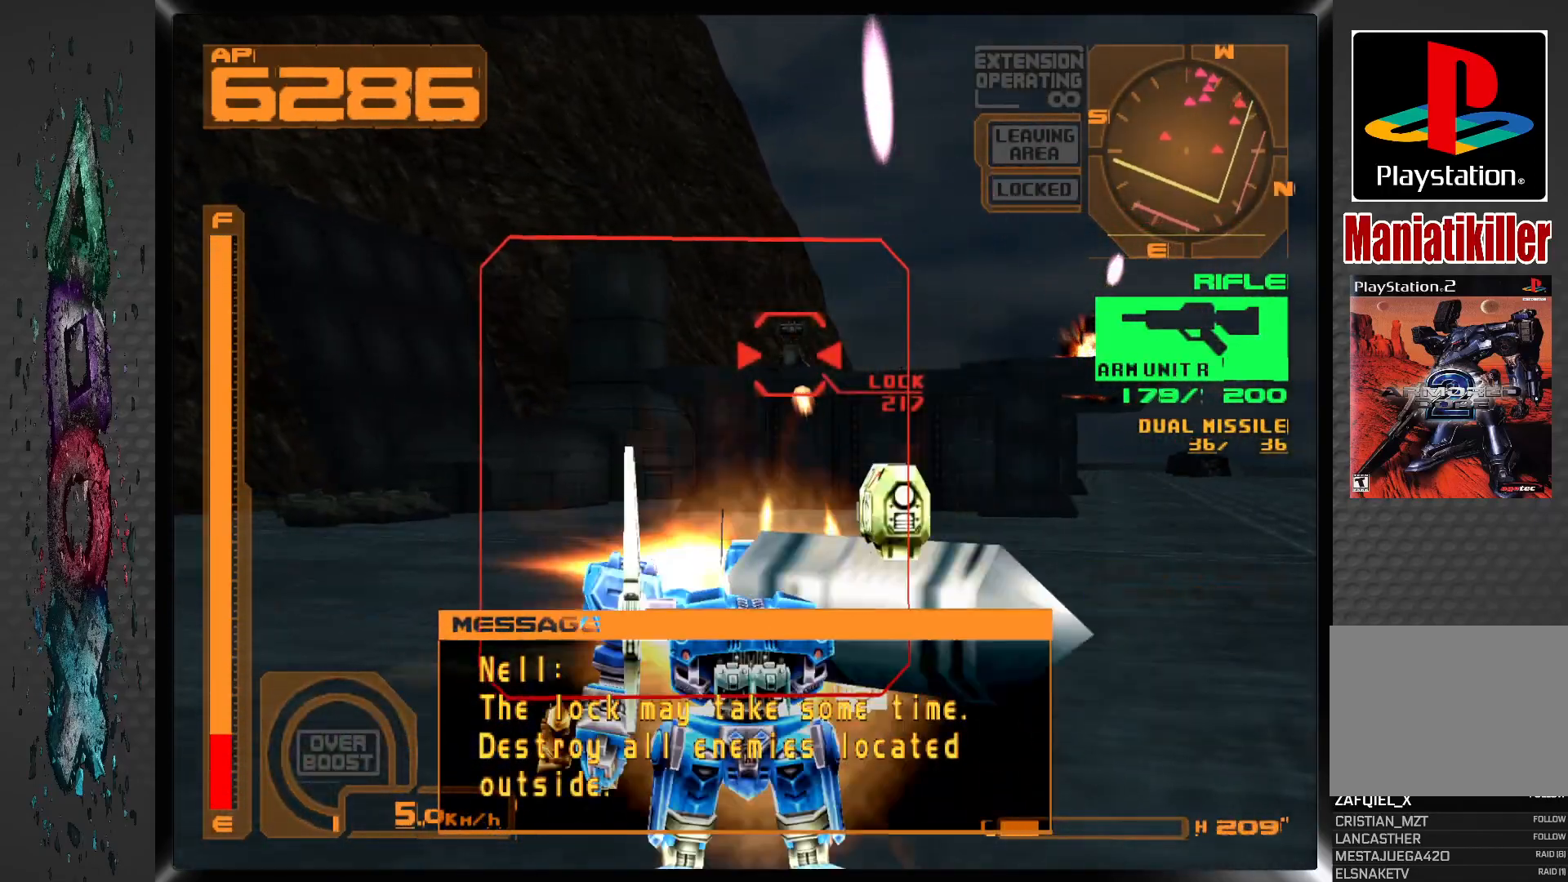
{"dt_ms": 500, "buttons": ["SQUARE"], "left_stick": "center", "right_stick": "center", "events": []}
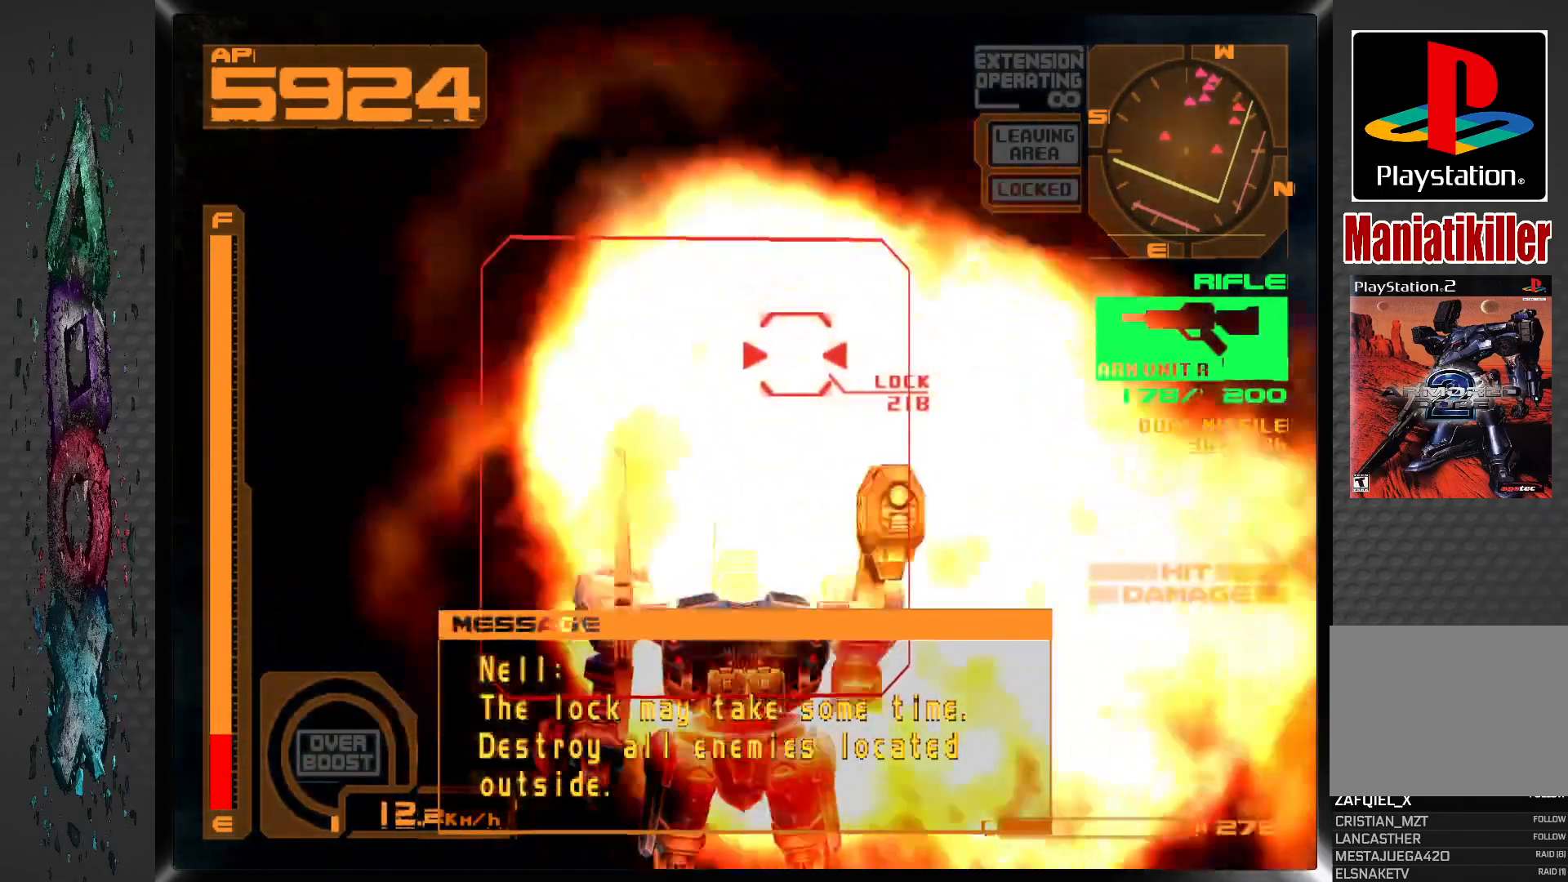
{"dt_ms": 500, "buttons": ["SQUARE", "L1", "DPAD_RIGHT"], "left_stick": "center", "right_stick": "center", "events": [[350, "DPAD_RIGHT", "down"], [400, "L1", "down"]]}
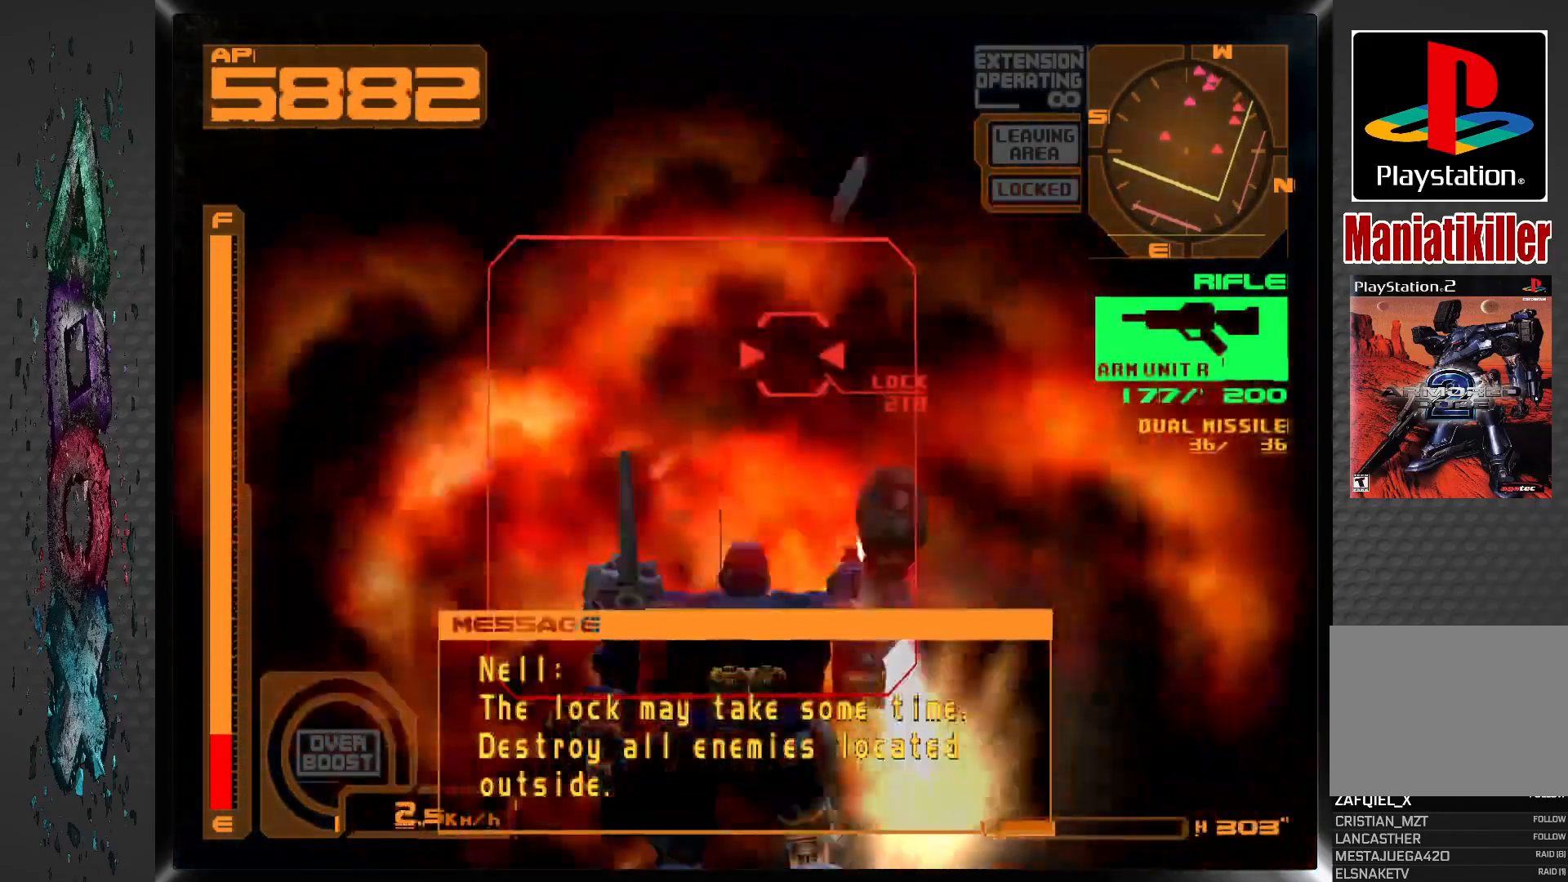
{"dt_ms": 500, "buttons": ["SQUARE", "L1", "DPAD_RIGHT"], "left_stick": "center", "right_stick": "center", "events": [[167, "DPAD_RIGHT", "up"], [500, "DPAD_RIGHT", "down"]]}
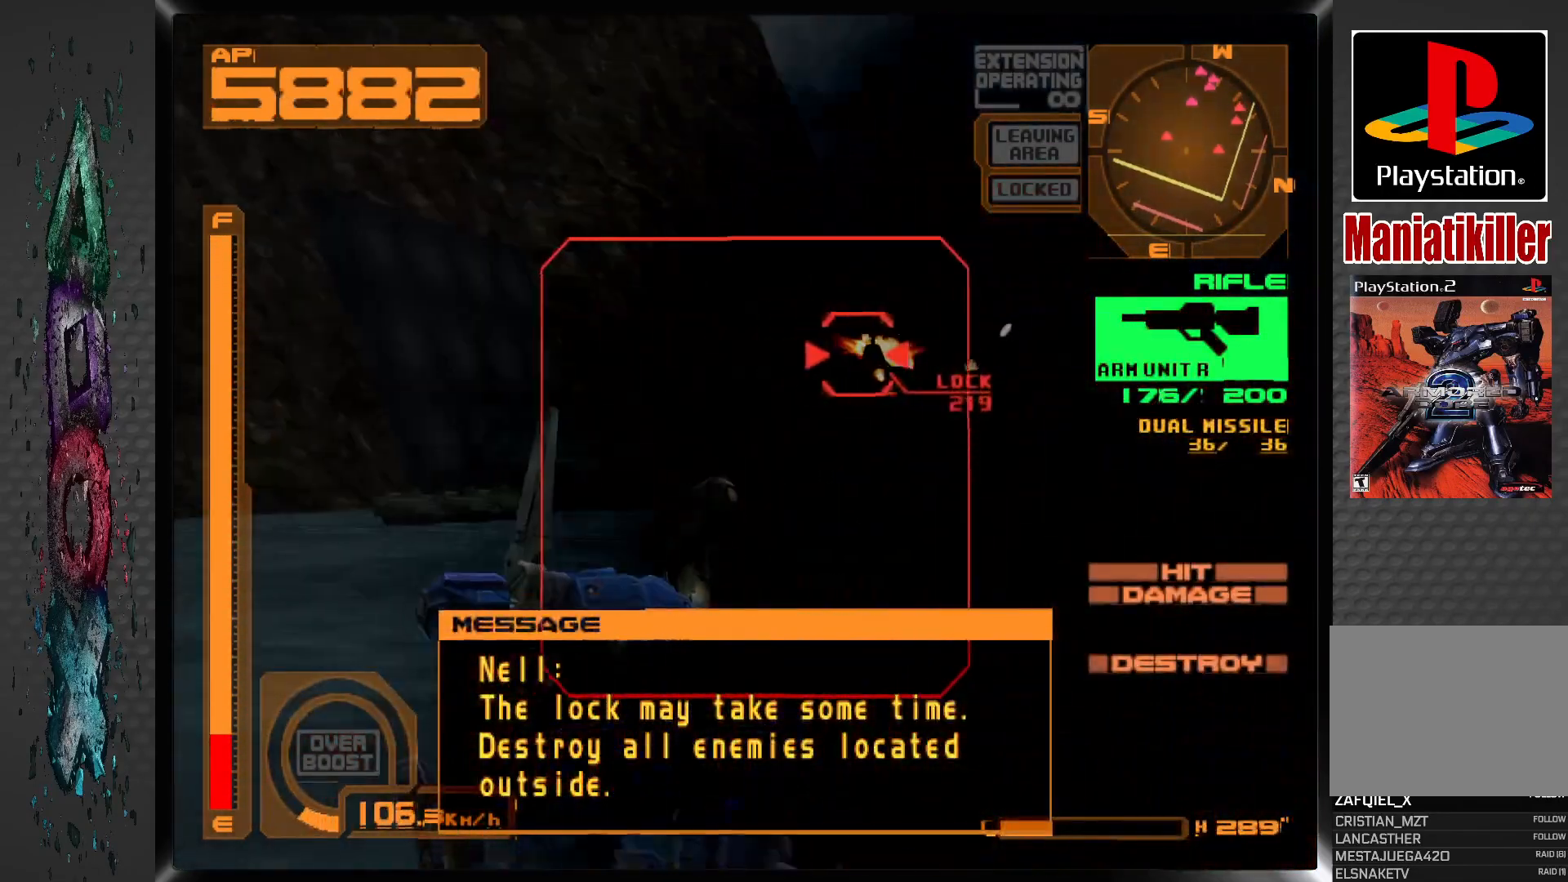
{"dt_ms": 500, "buttons": ["L1", "DPAD_RIGHT"], "left_stick": "center", "right_stick": "center", "events": [[450, "SQUARE", "up"]]}
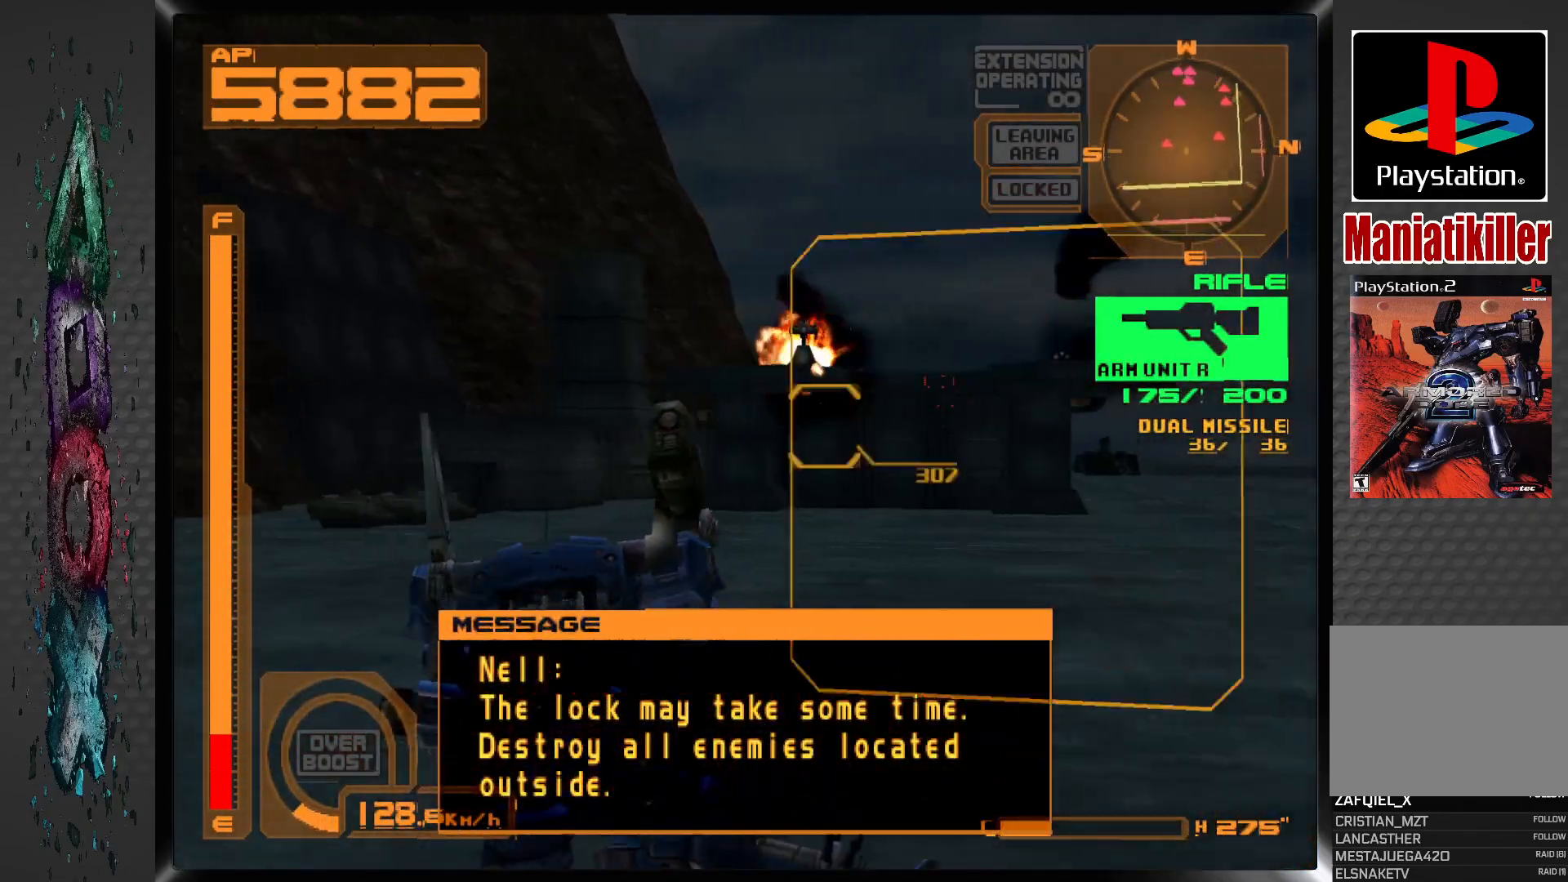
{"dt_ms": 500, "buttons": ["L1", "DPAD_RIGHT"], "left_stick": "center", "right_stick": "center", "events": [[150, "DPAD_RIGHT", "up"], [483, "DPAD_RIGHT", "down"]]}
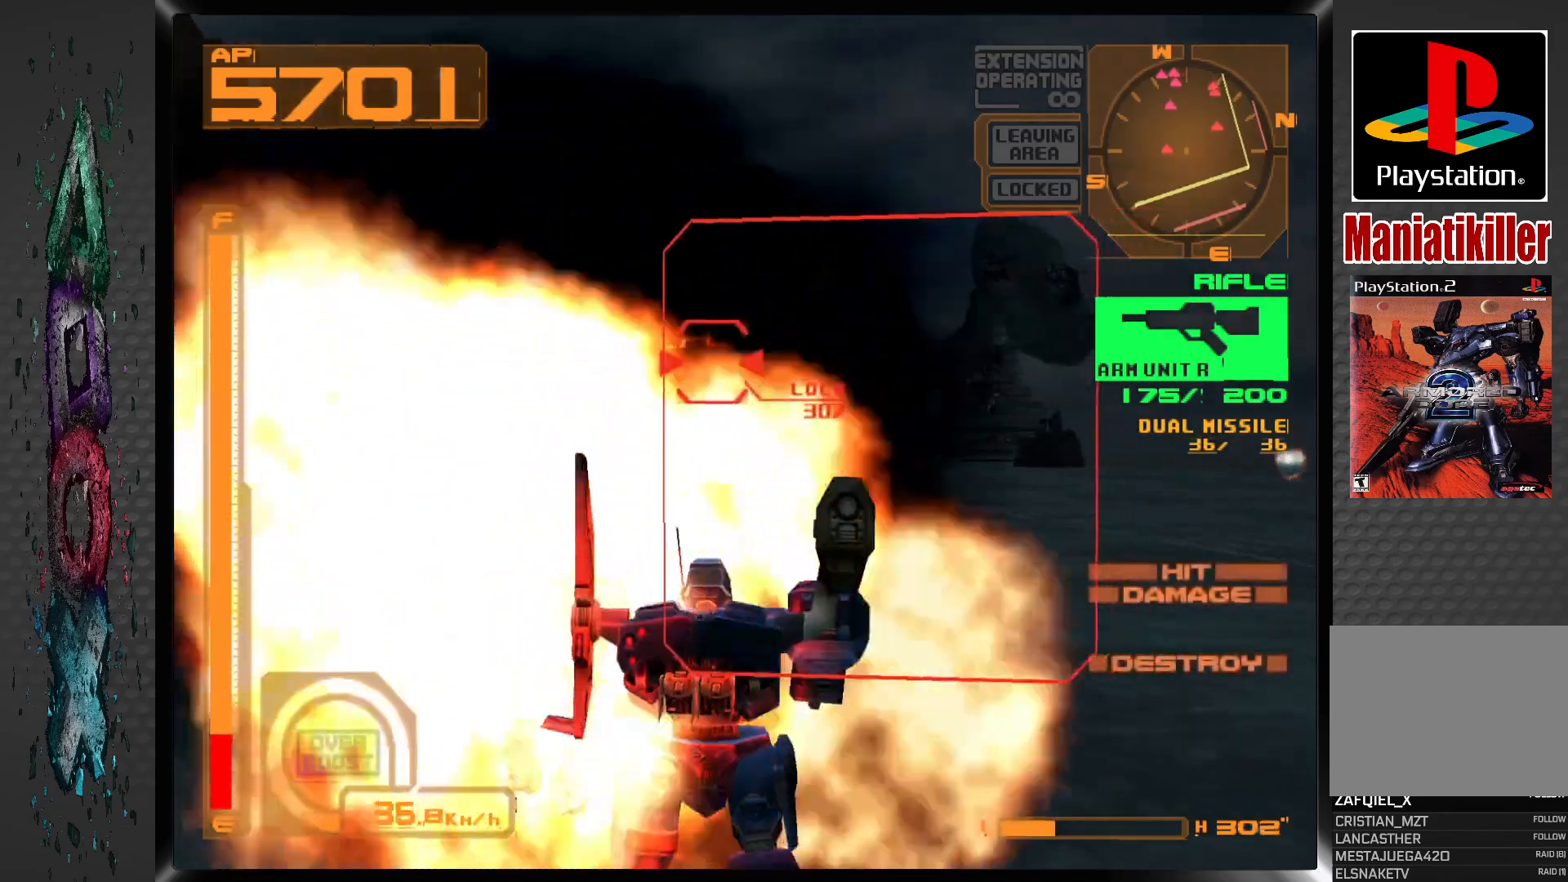
{"dt_ms": 500, "buttons": ["CROSS", "L1", "DPAD_RIGHT"], "left_stick": "center", "right_stick": "center", "events": [[100, "CROSS", "down"]]}
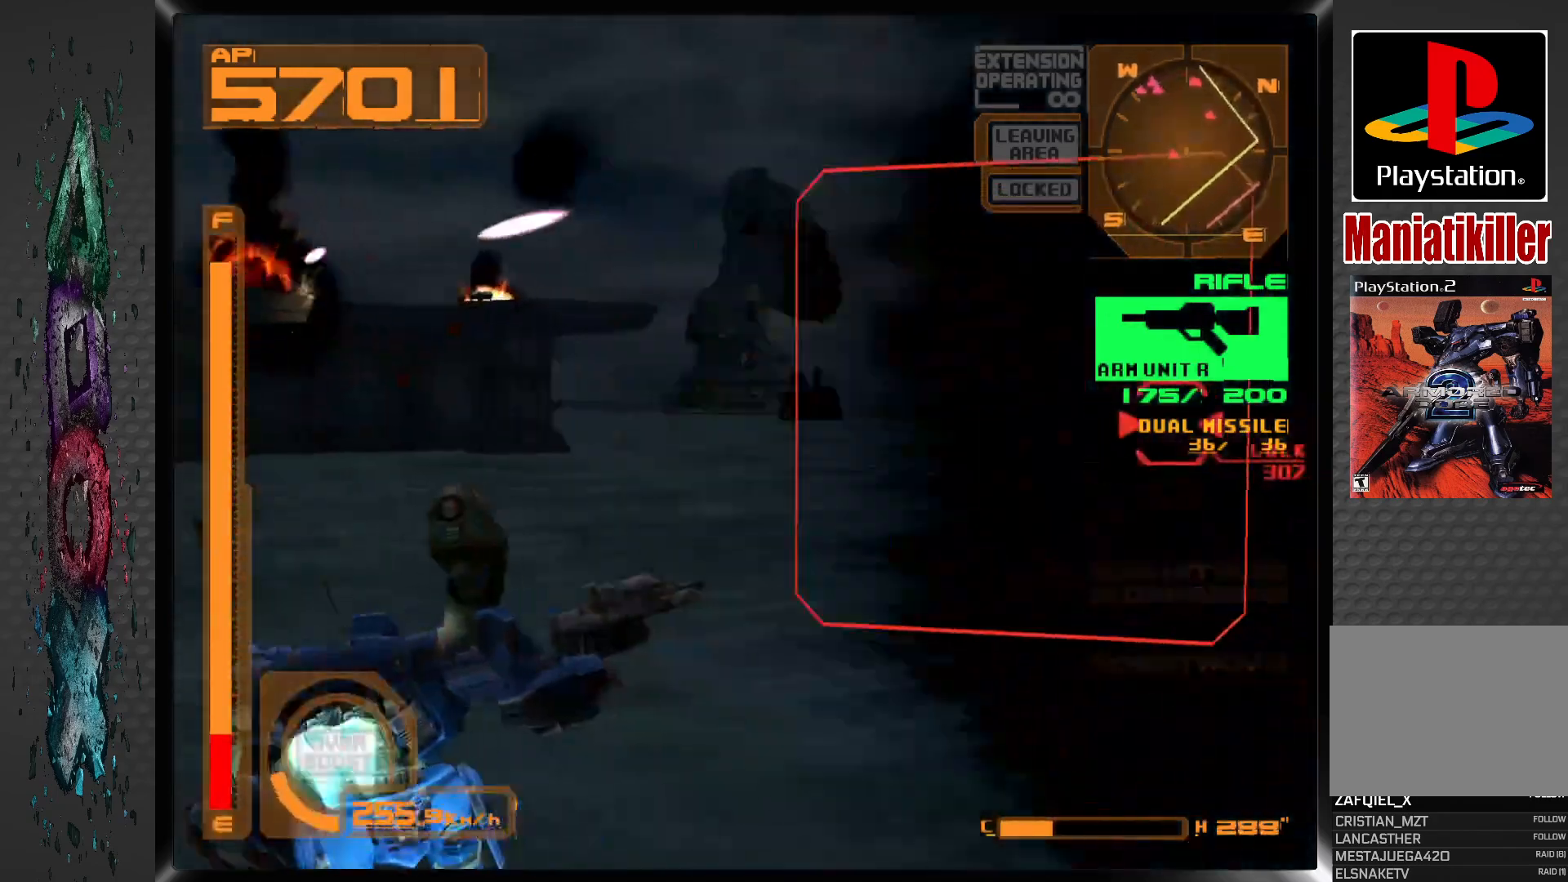
{"dt_ms": 500, "buttons": ["SQUARE", "L1"], "left_stick": "center", "right_stick": "center", "events": [[200, "CROSS", "up"], [350, "DPAD_RIGHT", "up"], [500, "SQUARE", "down"]]}
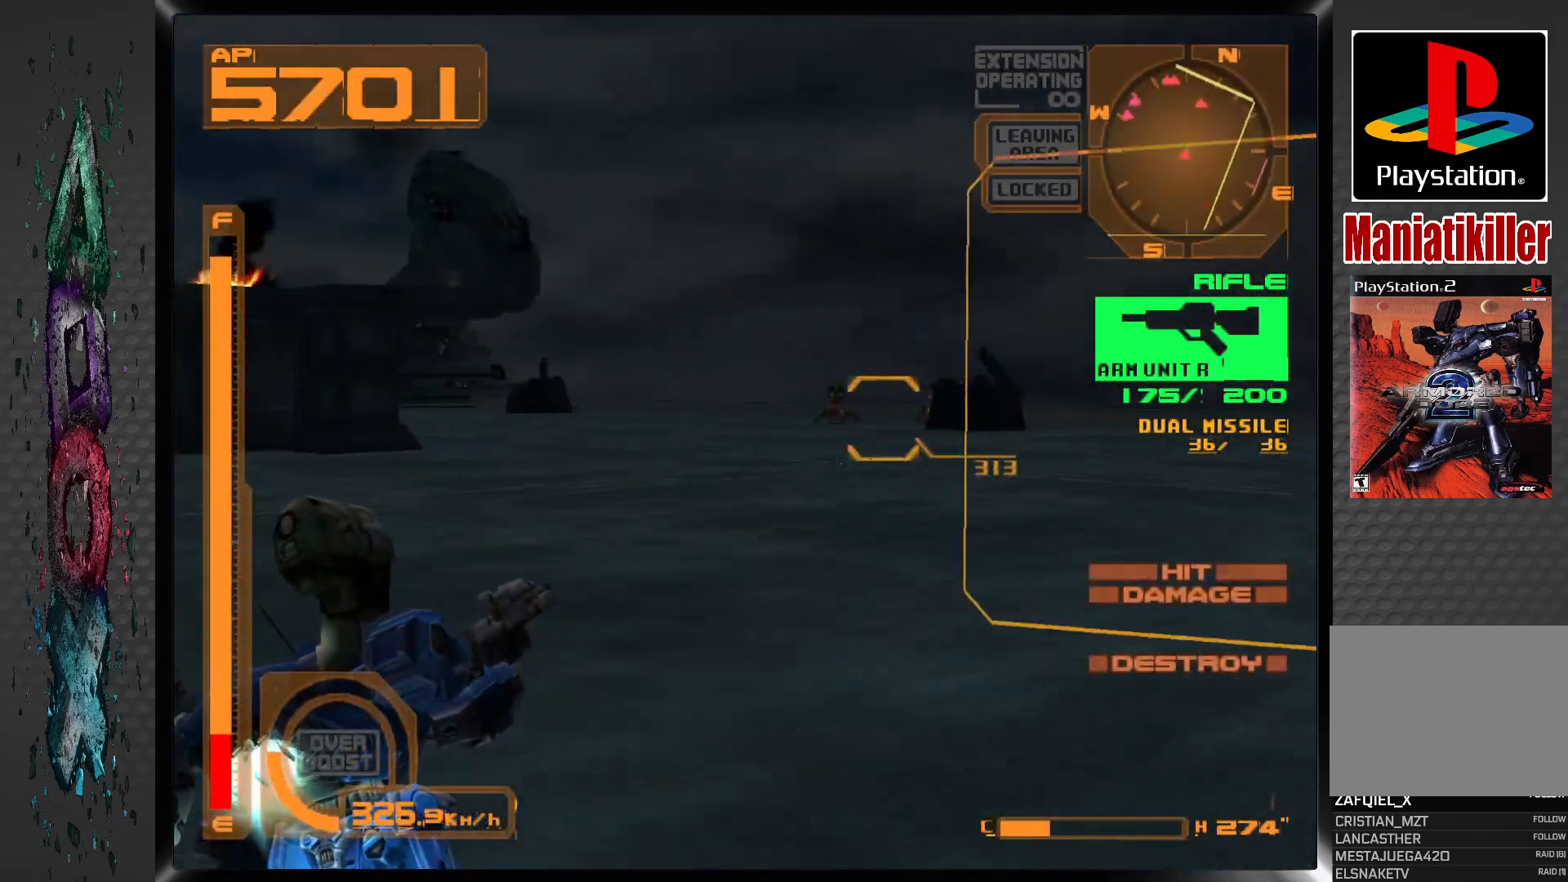
{"dt_ms": 500, "buttons": ["SQUARE", "L1"], "left_stick": "center", "right_stick": "center", "events": [[283, "DPAD_LEFT", "down"], [417, "DPAD_LEFT", "up"]]}
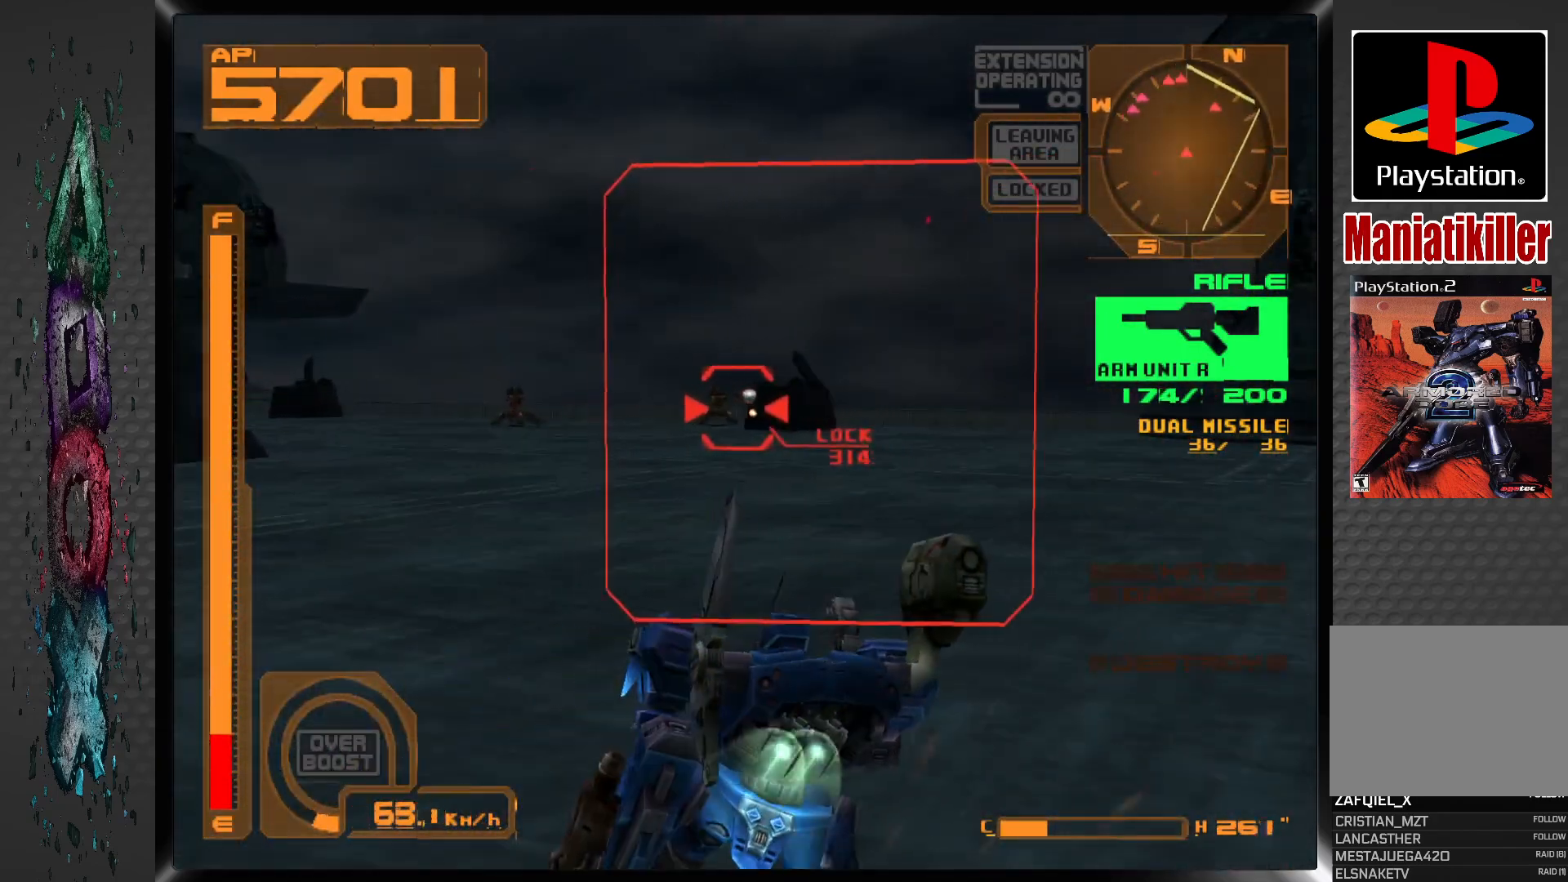
{"dt_ms": 500, "buttons": ["SQUARE", "L1"], "left_stick": "center", "right_stick": "center", "events": []}
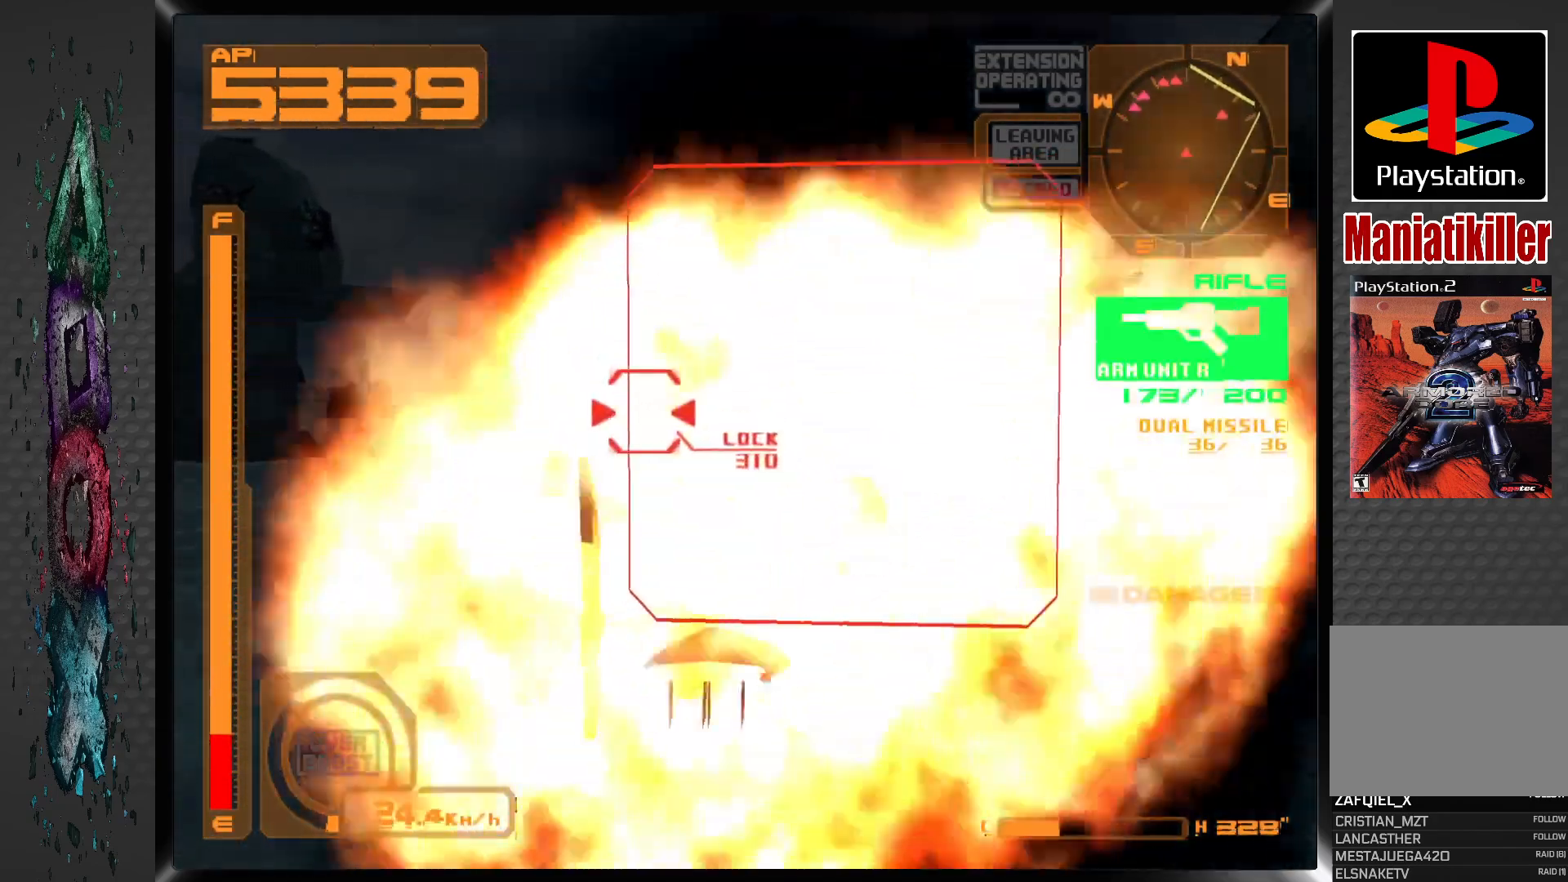
{"dt_ms": 500, "buttons": ["CROSS", "DPAD_RIGHT"], "left_stick": "center", "right_stick": "center", "events": [[233, "L1", "up"], [233, "SQUARE", "up"], [267, "DPAD_RIGHT", "down"], [417, "CROSS", "down"]]}
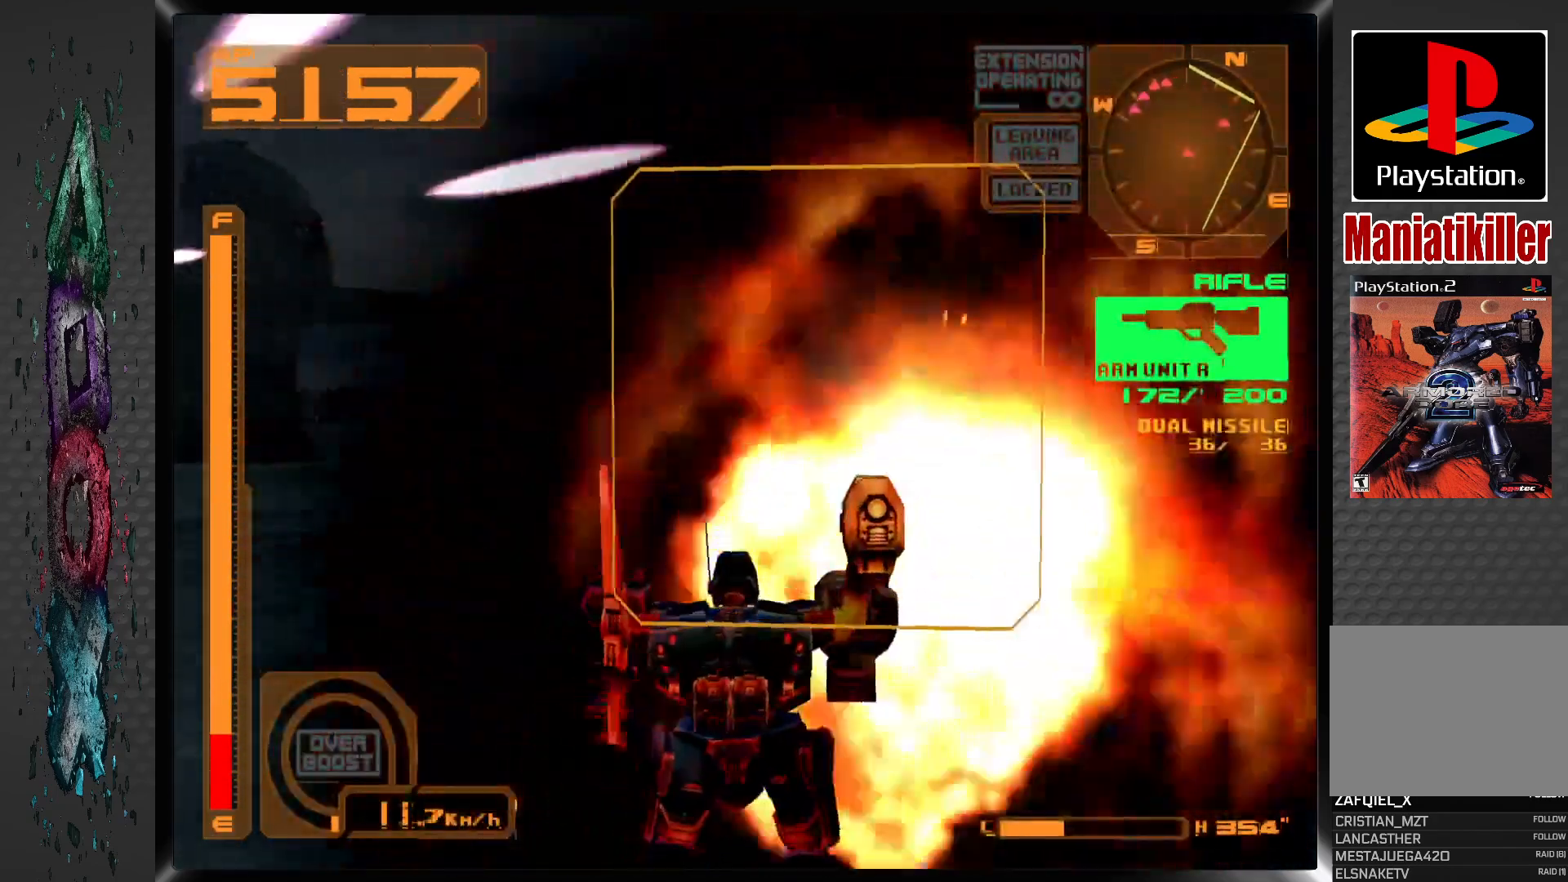
{"dt_ms": 500, "buttons": ["CROSS", "L1", "DPAD_DOWN", "DPAD_RIGHT"], "left_stick": "center", "right_stick": "center", "events": [[17, "L1", "down"], [483, "DPAD_DOWN", "down"]]}
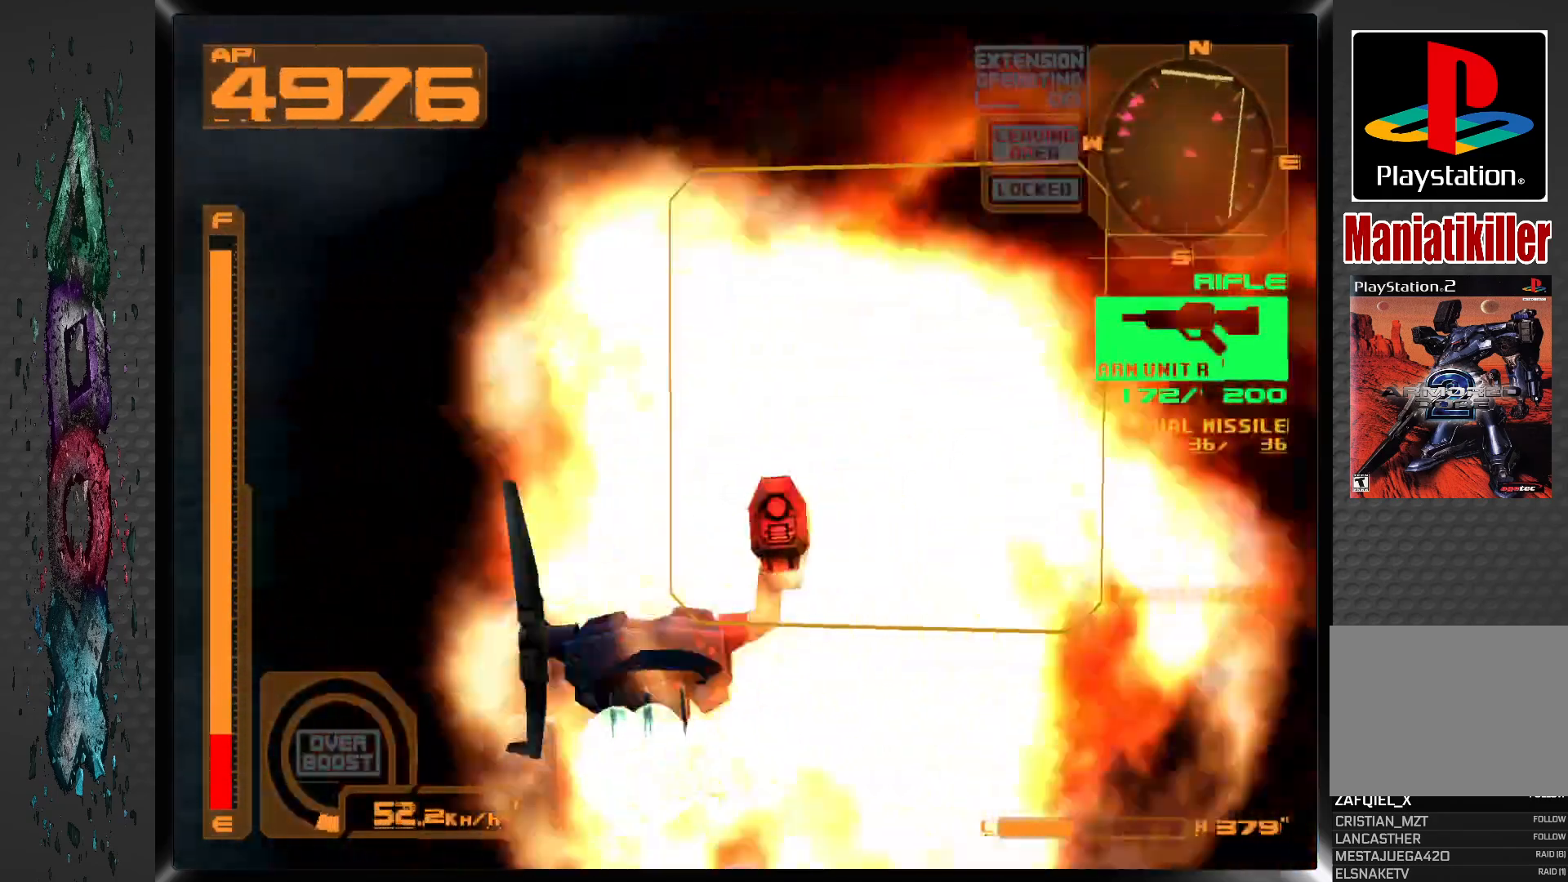
{"dt_ms": 500, "buttons": ["CROSS", "L1", "DPAD_DOWN", "DPAD_RIGHT"], "left_stick": "center", "right_stick": "center", "events": []}
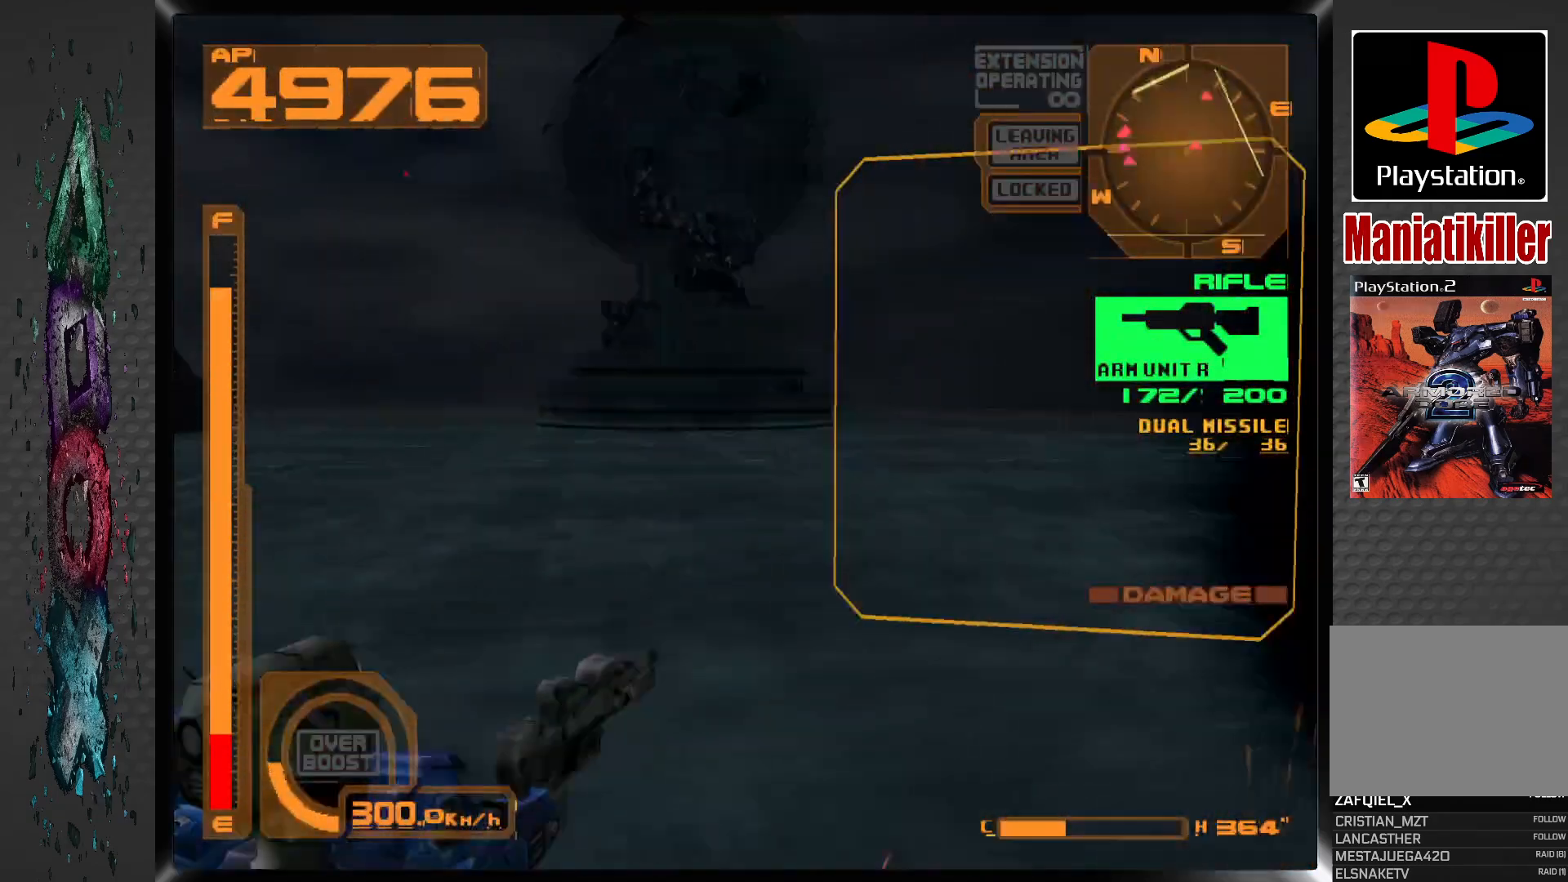
{"dt_ms": 1000, "buttons": ["DPAD_RIGHT"], "left_stick": "center", "right_stick": "center", "events": [[167, "CROSS", "up"], [200, "DPAD_DOWN", "up"], [567, "DPAD_RIGHT", "up"], [617, "L1", "up"], [733, "DPAD_LEFT", "down"], [917, "DPAD_LEFT", "up"], [1000, "DPAD_RIGHT", "down"]]}
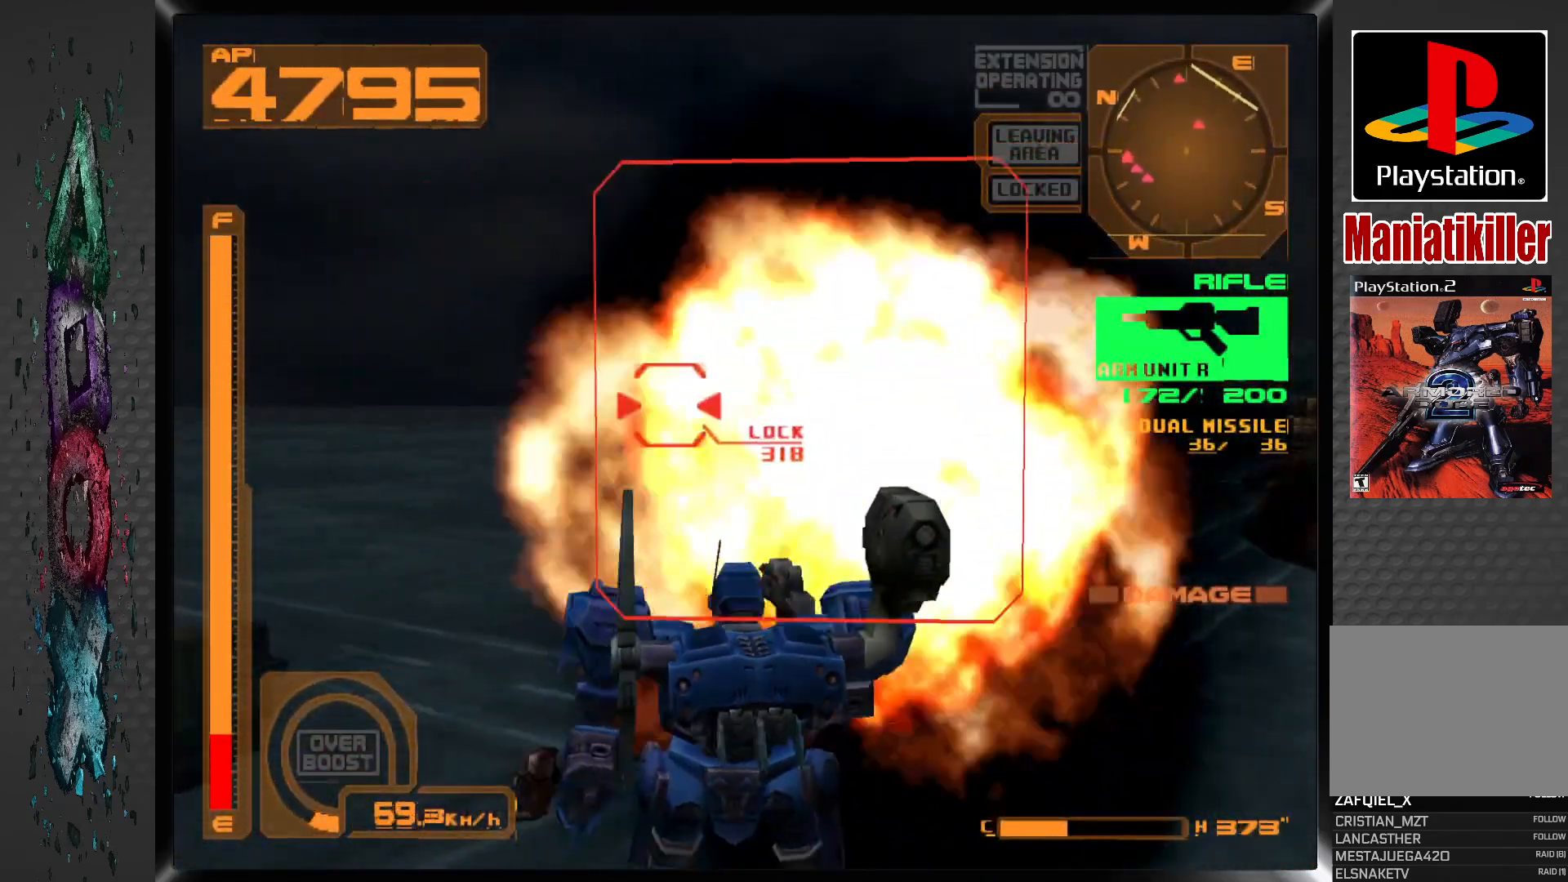
{"dt_ms": 500, "buttons": ["DPAD_RIGHT"], "left_stick": "center", "right_stick": "center", "events": []}
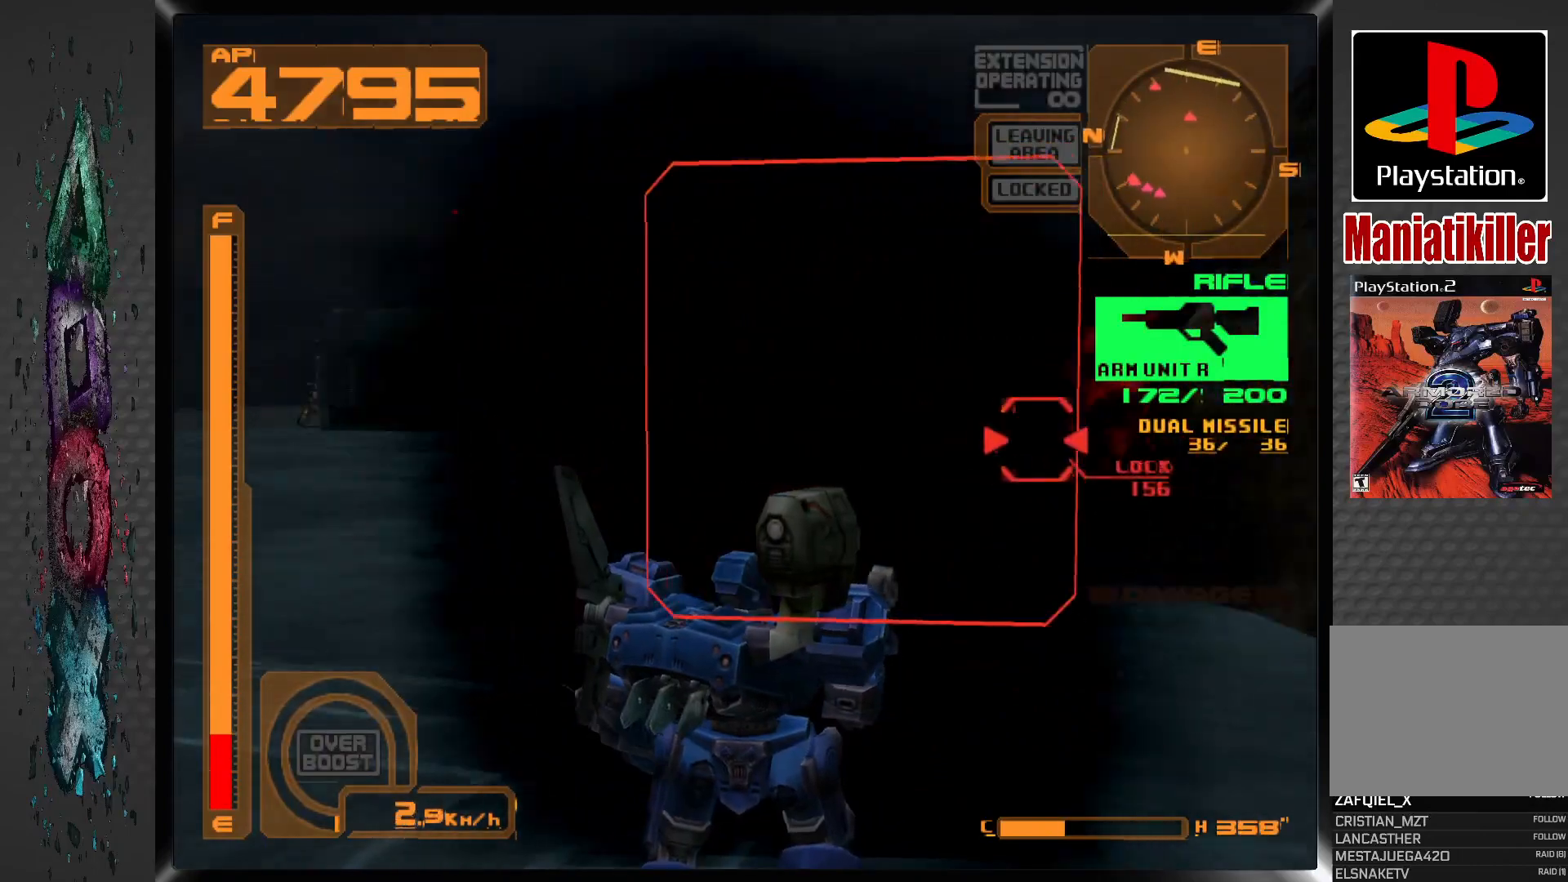
{"dt_ms": 500, "buttons": ["SQUARE", "L1"], "left_stick": "center", "right_stick": "center", "events": [[17, "DPAD_RIGHT", "up"], [50, "SQUARE", "down"], [100, "L1", "down"], [350, "DPAD_RIGHT", "down"], [483, "DPAD_RIGHT", "up"]]}
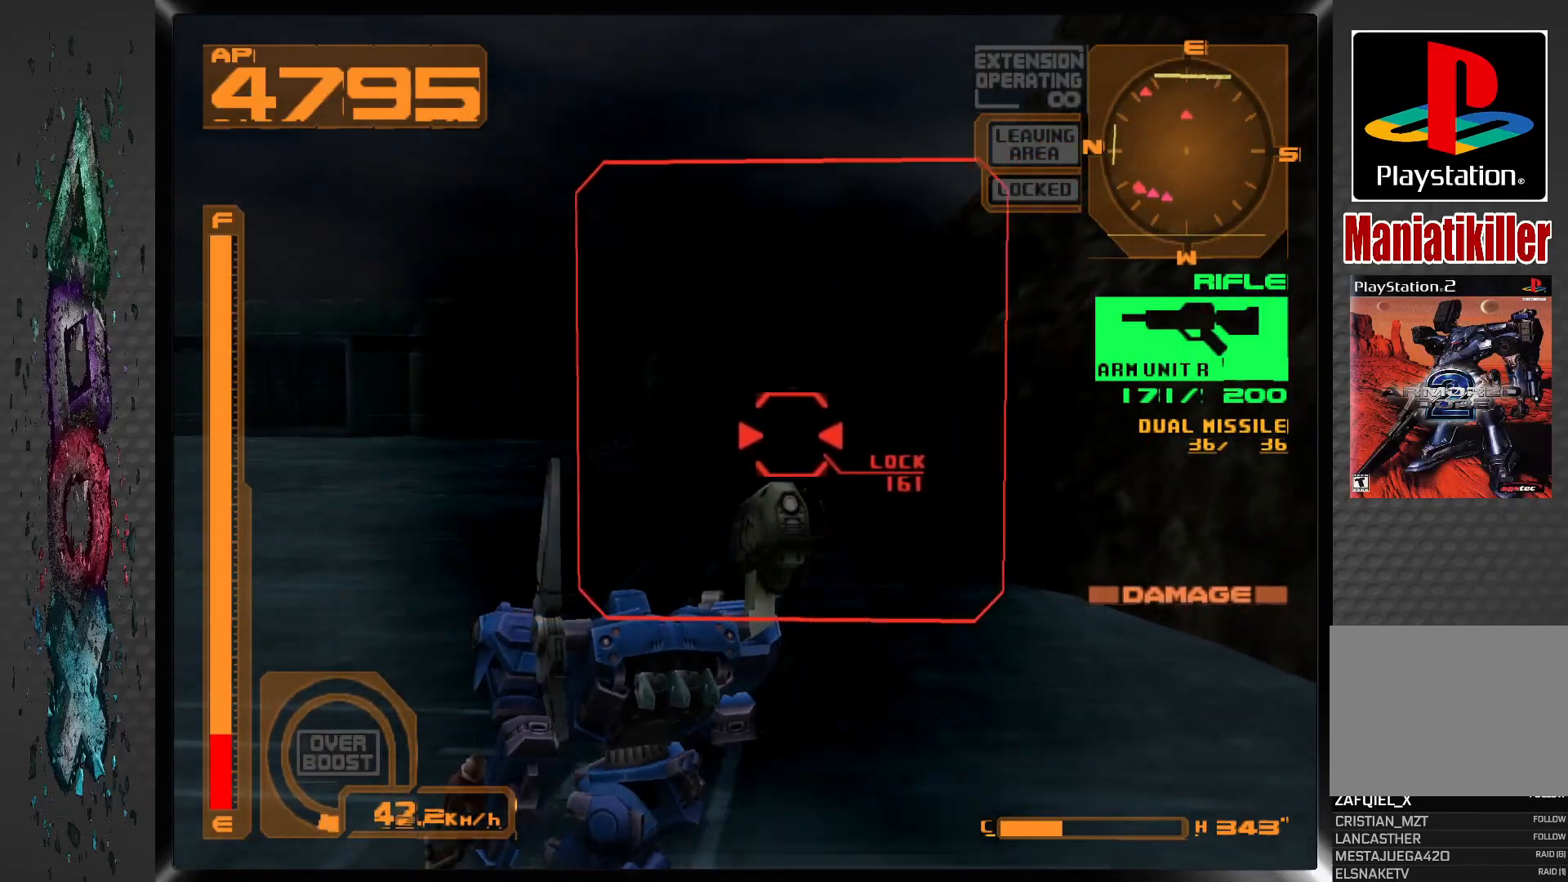
{"dt_ms": 500, "buttons": ["SQUARE", "L1"], "left_stick": "center", "right_stick": "center", "events": []}
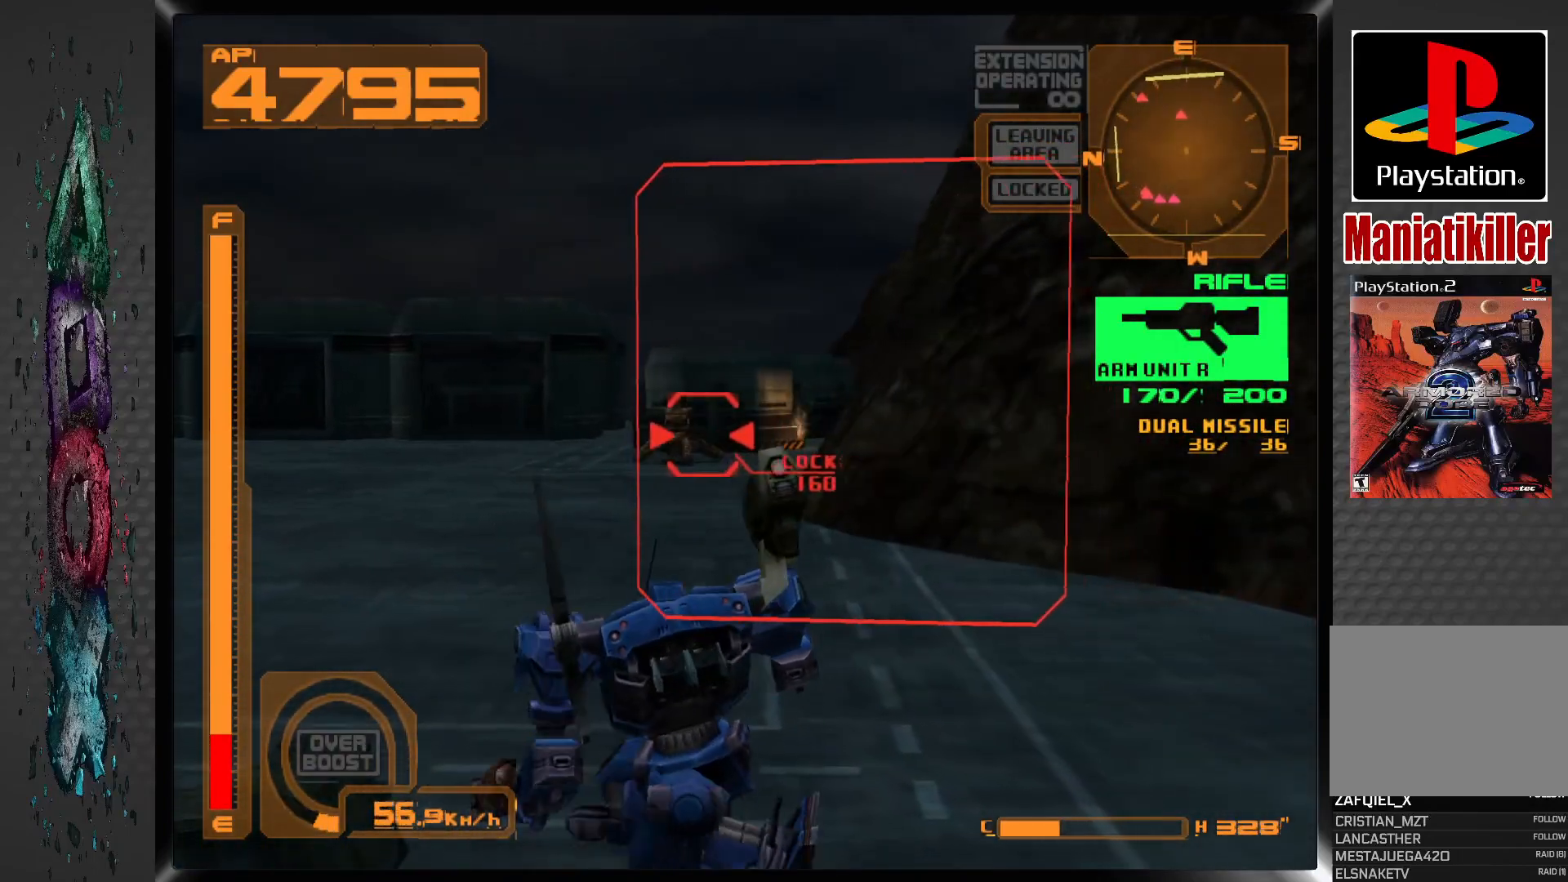
{"dt_ms": 500, "buttons": ["SQUARE", "DPAD_LEFT"], "left_stick": "center", "right_stick": "center", "events": [[300, "DPAD_LEFT", "down"], [300, "L1", "up"]]}
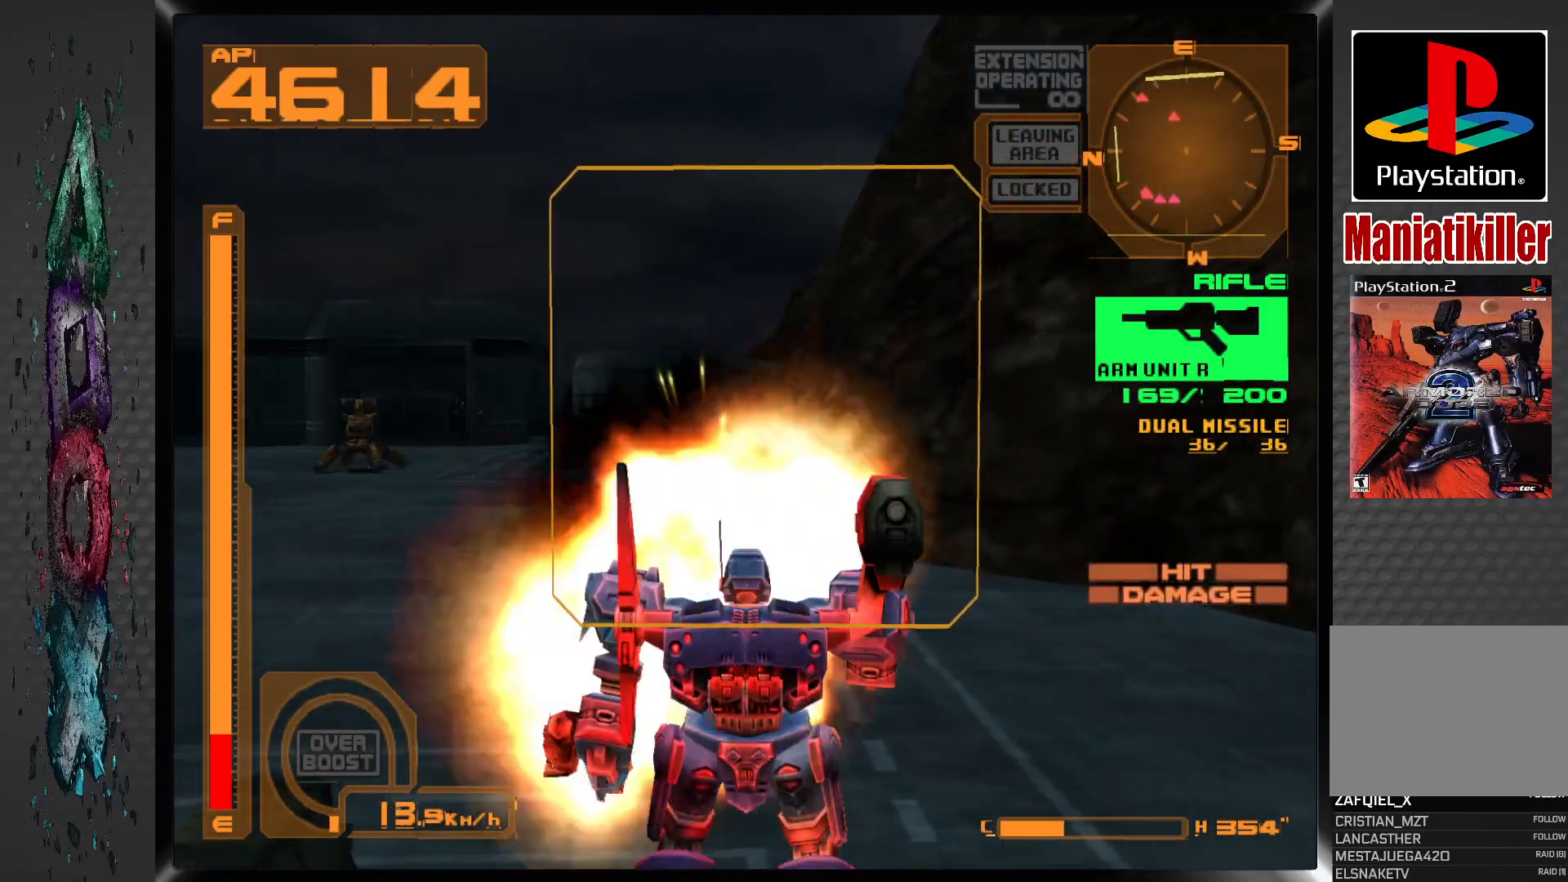
{"dt_ms": 500, "buttons": ["SQUARE", "DPAD_LEFT"], "left_stick": "center", "right_stick": "center", "events": []}
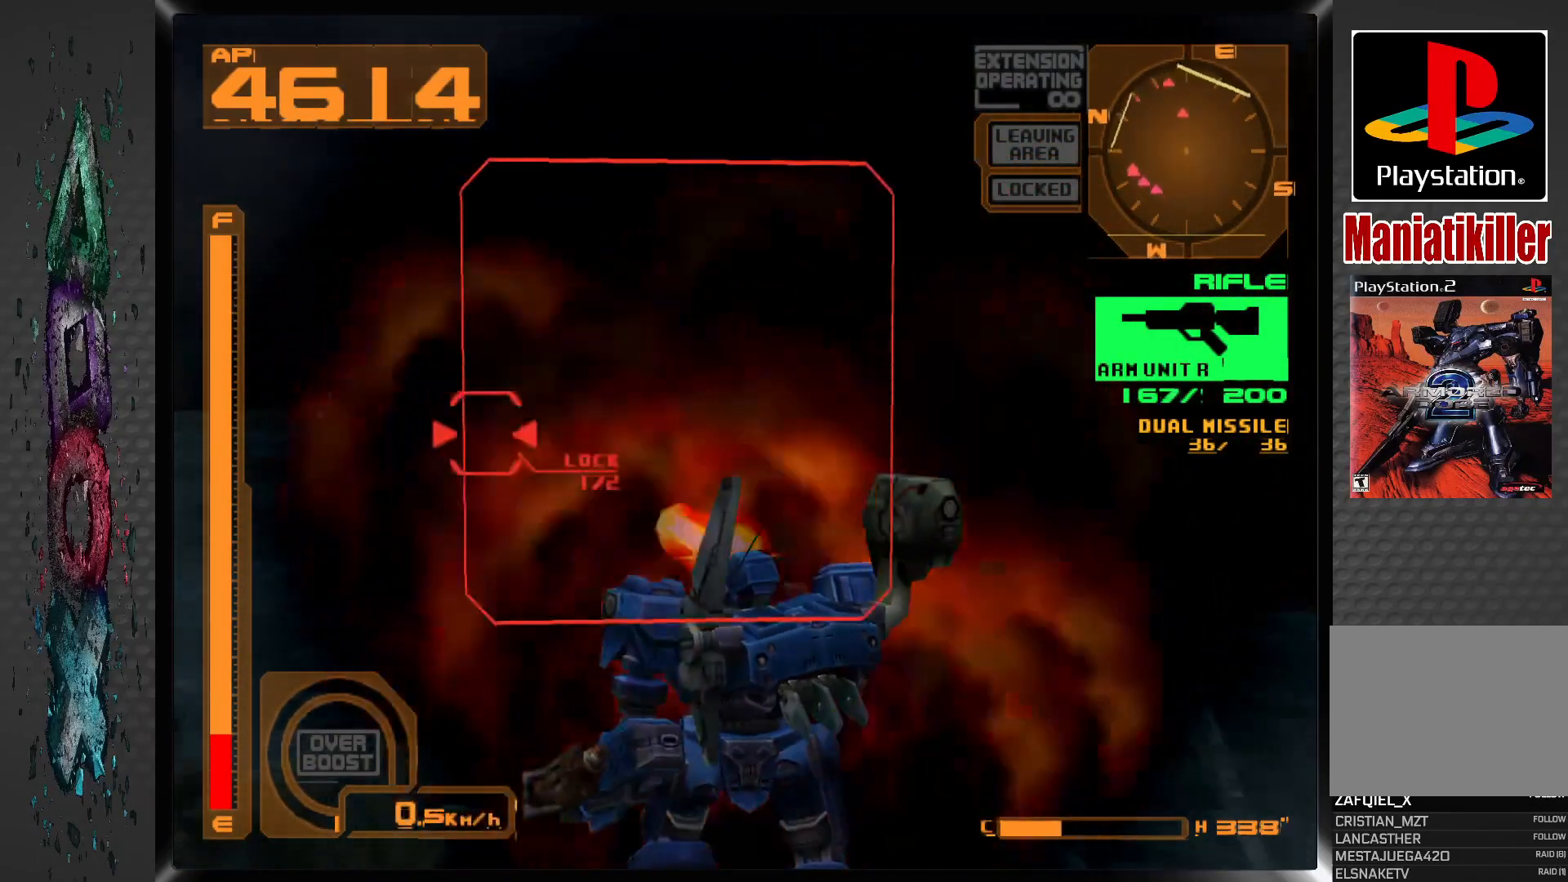
{"dt_ms": 500, "buttons": ["SQUARE", "R1"], "left_stick": "center", "right_stick": "center", "events": [[183, "R1", "down"], [217, "DPAD_LEFT", "up"]]}
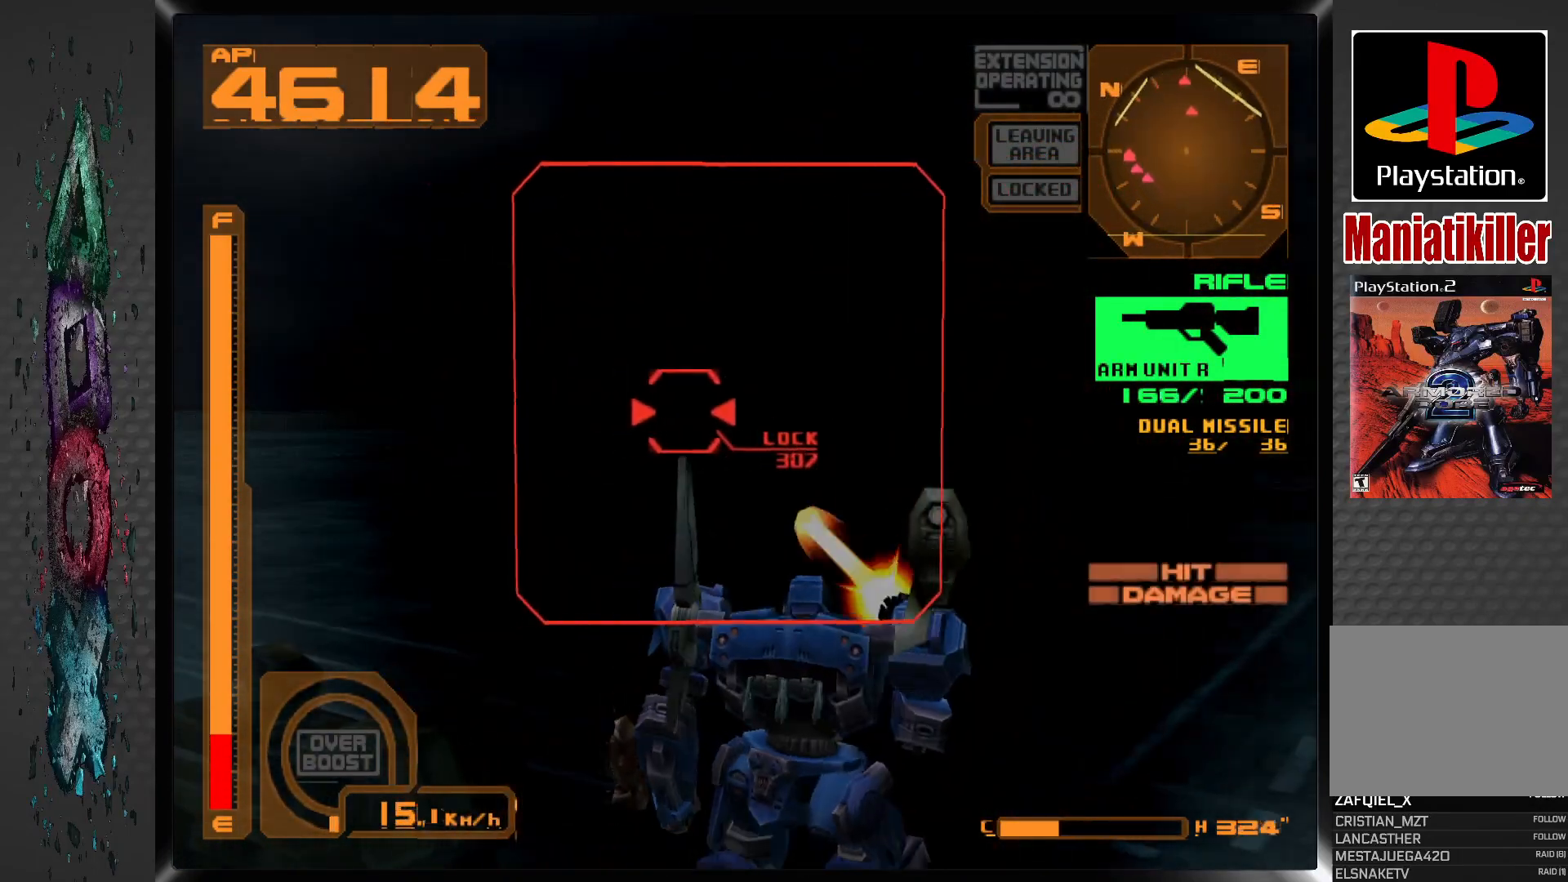
{"dt_ms": 500, "buttons": ["SQUARE", "R1"], "left_stick": "center", "right_stick": "center", "events": [[250, "DPAD_LEFT", "down"], [483, "DPAD_LEFT", "up"]]}
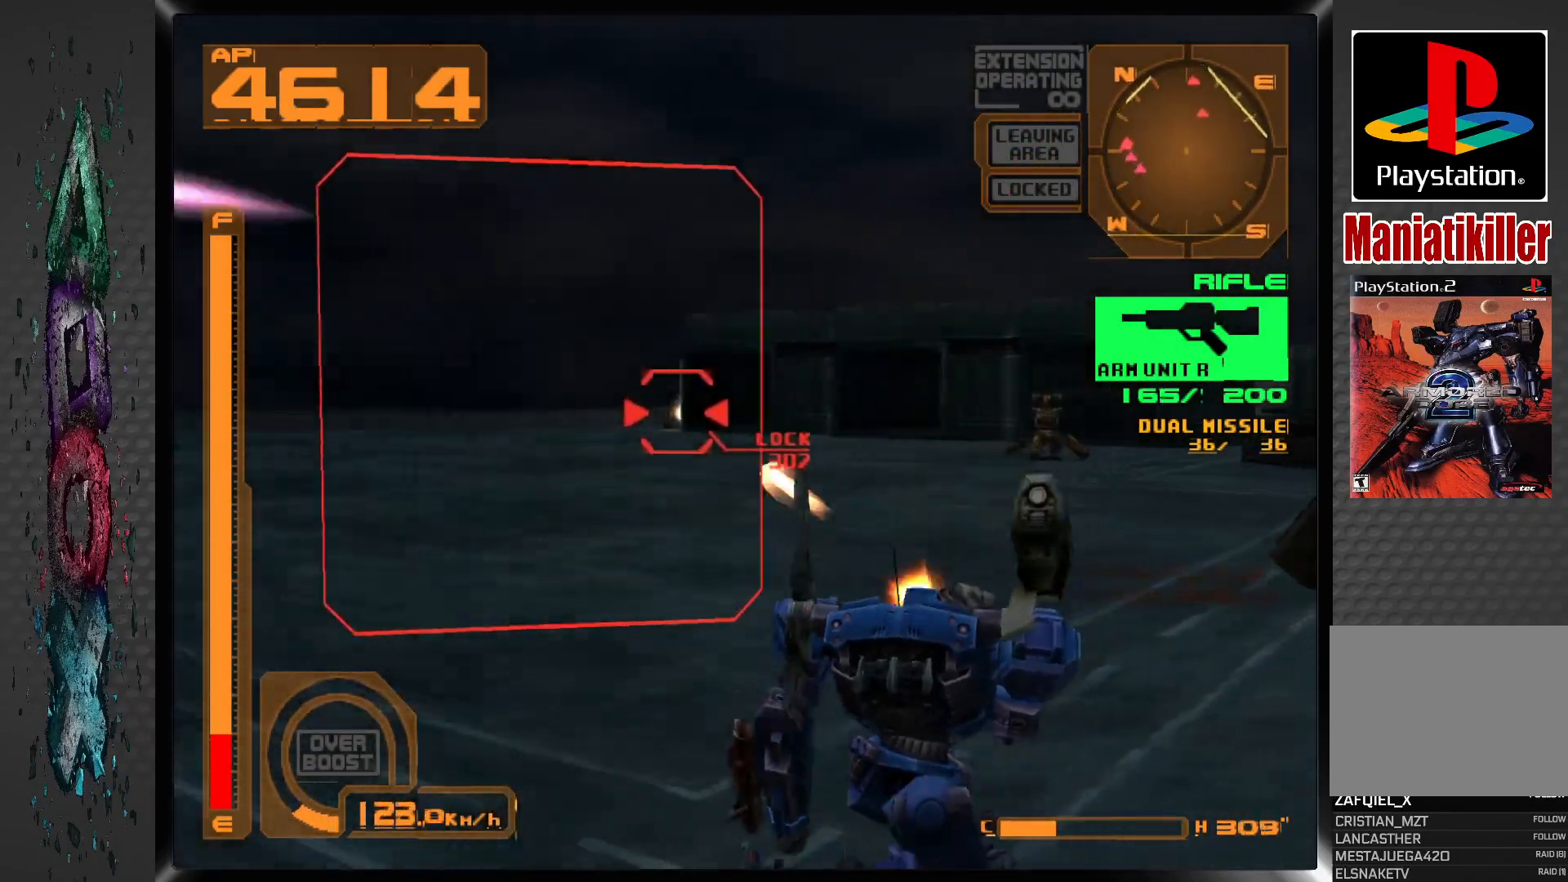
{"dt_ms": 500, "buttons": ["SQUARE", "L1"], "left_stick": "center", "right_stick": "center", "events": [[267, "R1", "up"], [483, "L1", "down"]]}
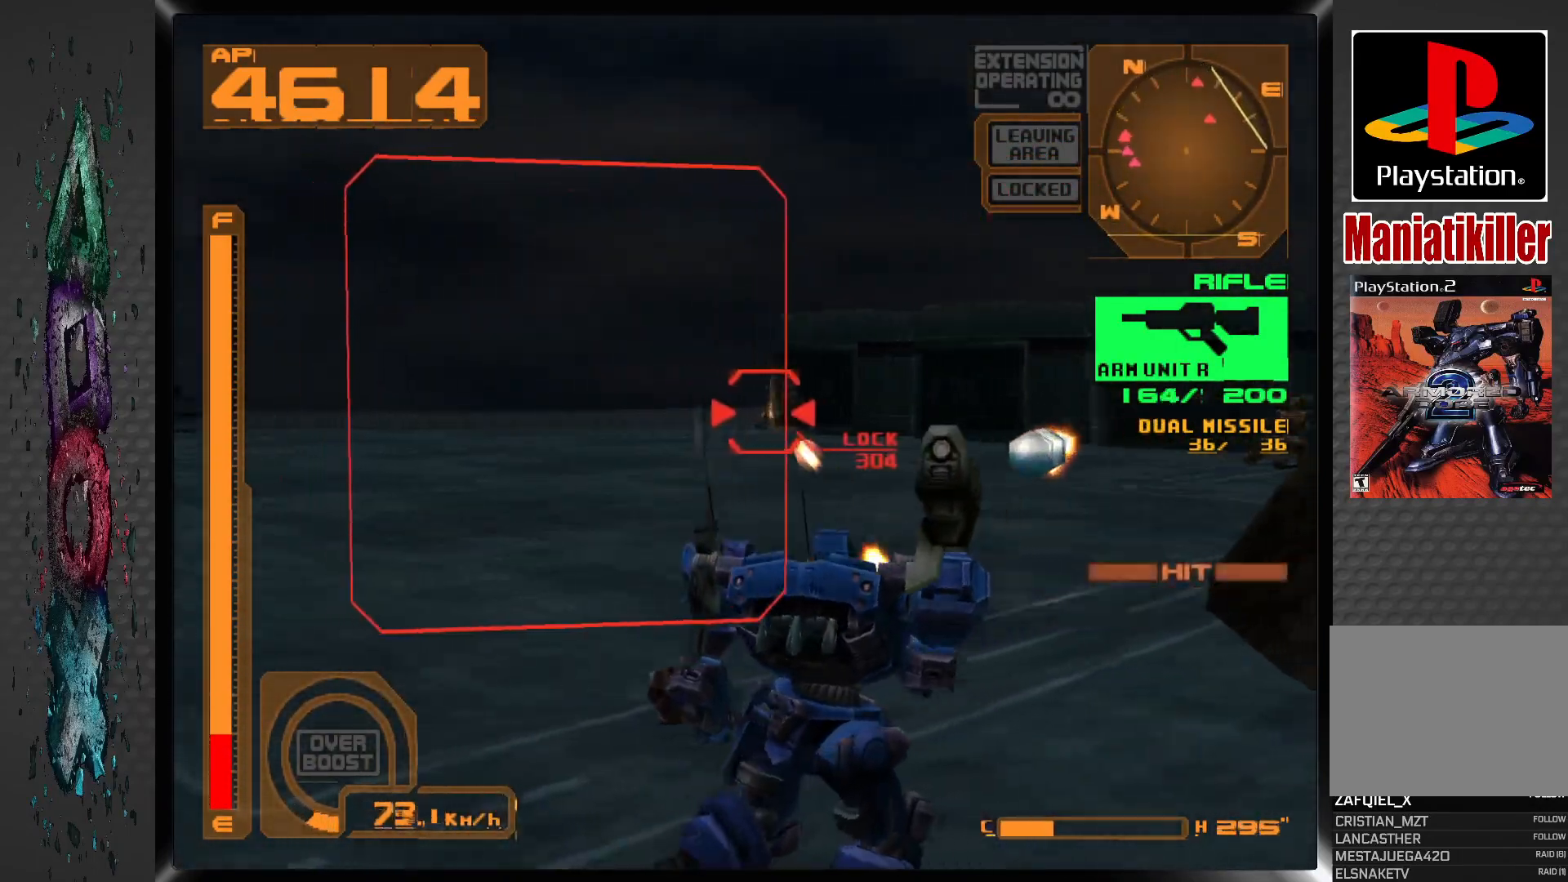
{"dt_ms": 500, "buttons": ["SQUARE", "L1", "DPAD_UP"], "left_stick": "center", "right_stick": "center", "events": [[417, "DPAD_UP", "down"]]}